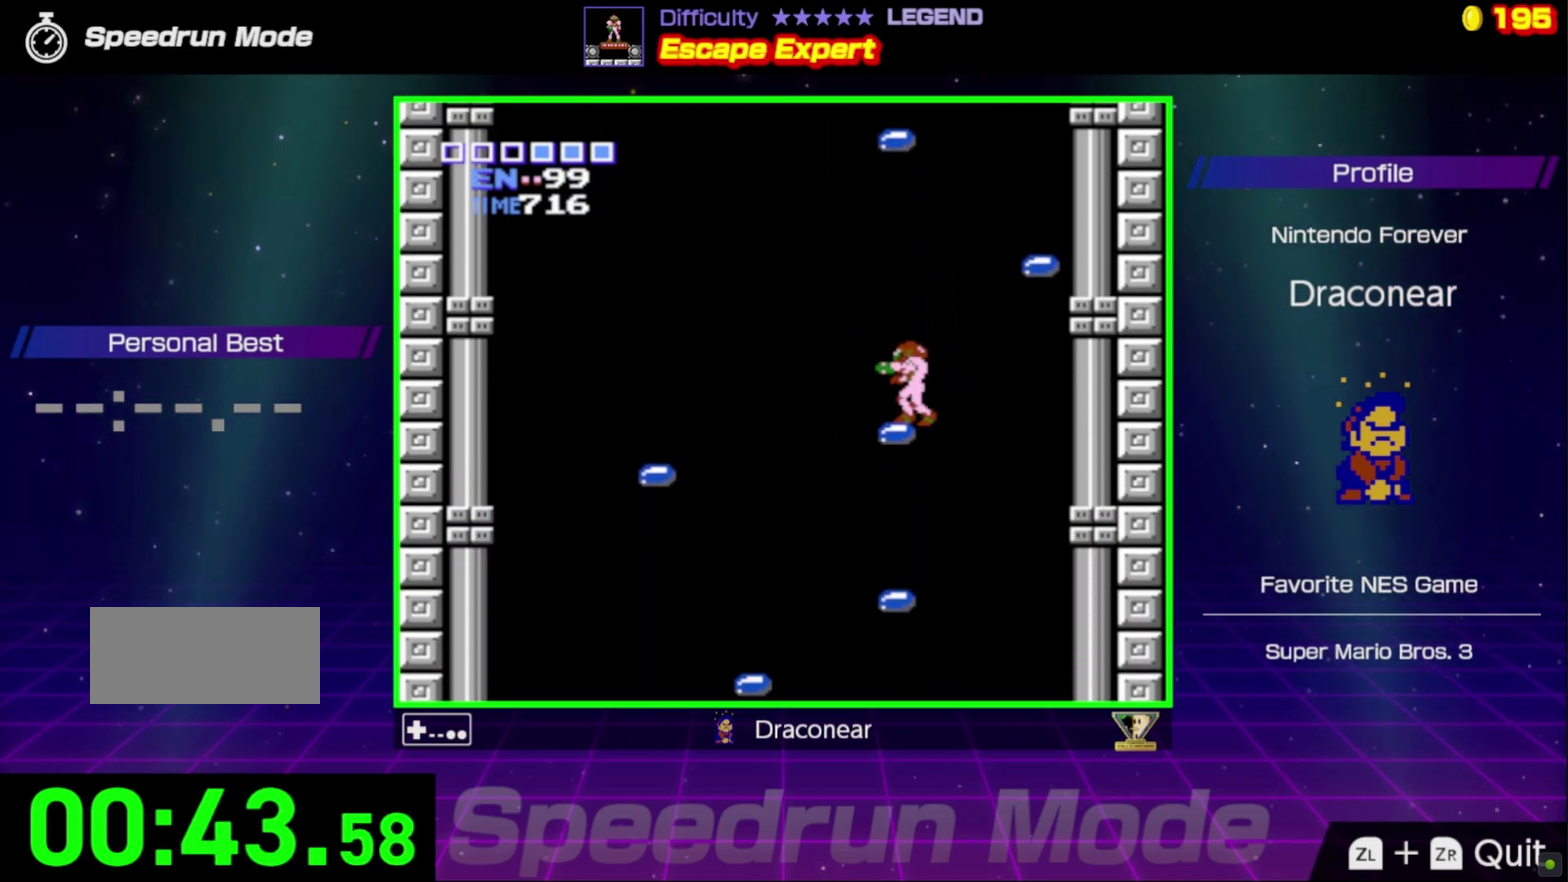
Gameplay with a controller (Nintendo layout); each line is a JSON object with the inputs held at the frame after it. "events" lists button and stick changes between this image and that frame as [ms after this image, input, new state], when the widget could be followed in between. Not read: L3 R3.
{"buttons": ["A", "DPAD_RIGHT"], "events": [[50, "A", "down"], [83, "DPAD_RIGHT", "down"]]}
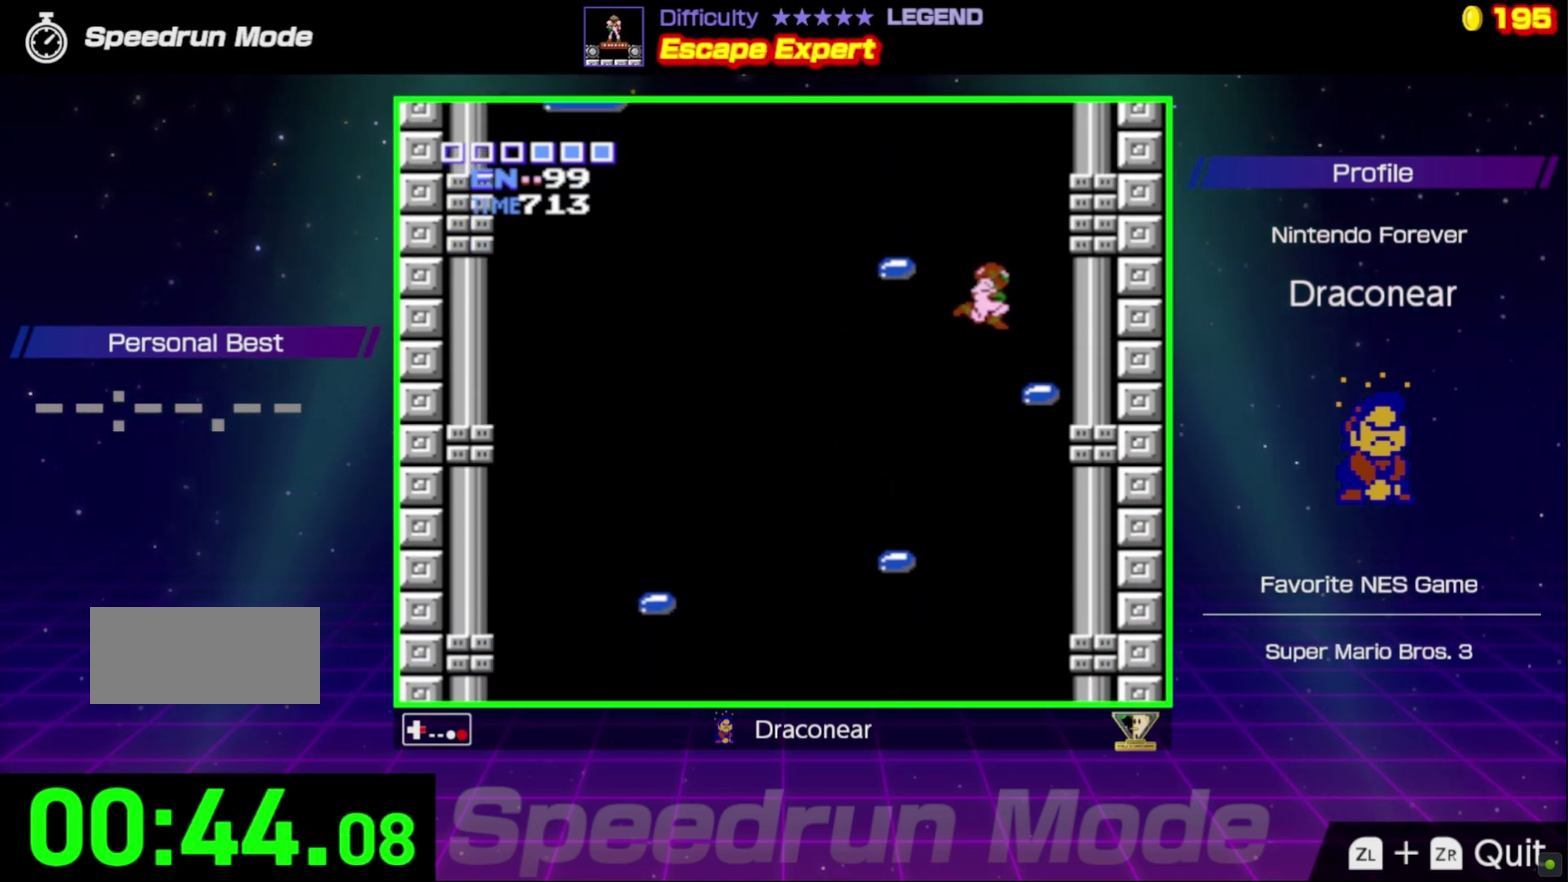
{"buttons": [], "events": [[67, "A", "up"], [317, "DPAD_RIGHT", "up"]]}
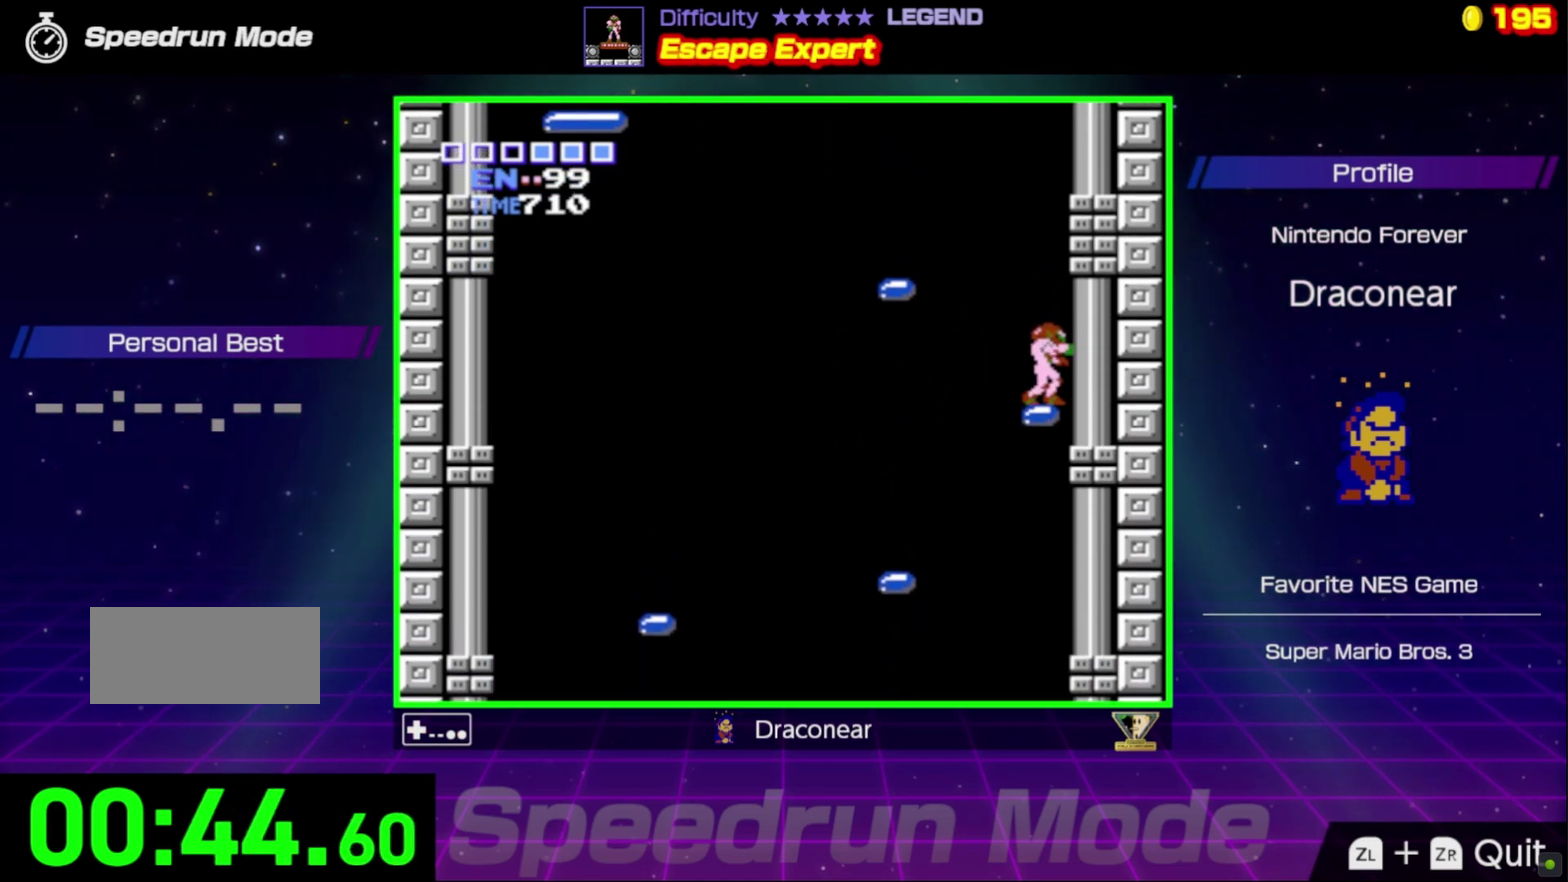
{"buttons": ["A", "DPAD_LEFT"], "events": [[117, "DPAD_LEFT", "down"], [150, "A", "down"]]}
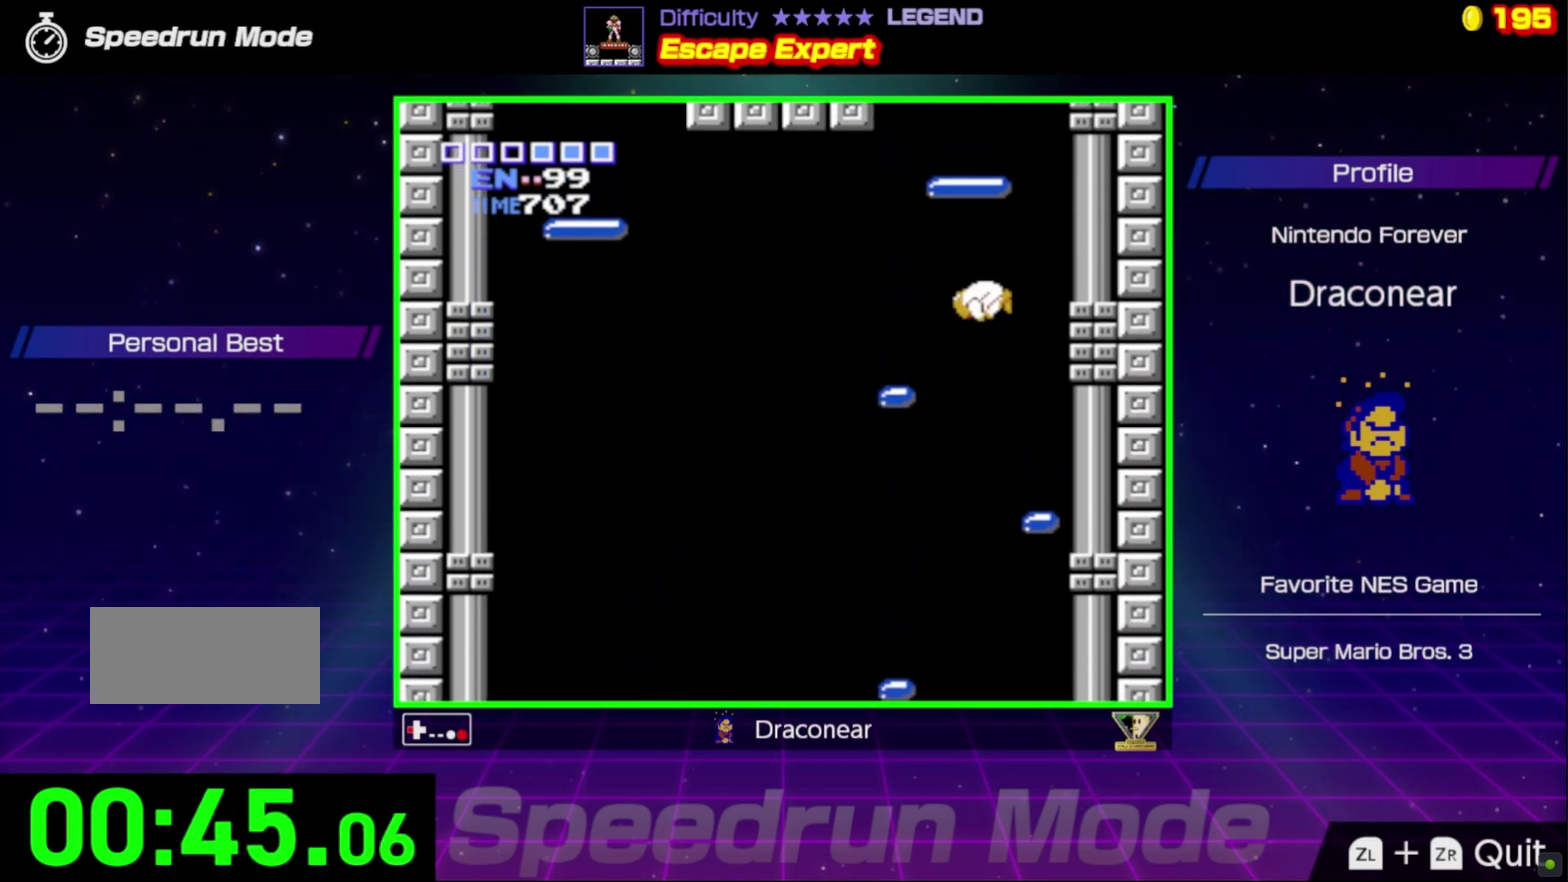
{"buttons": [], "events": [[200, "A", "up"], [283, "DPAD_LEFT", "up"]]}
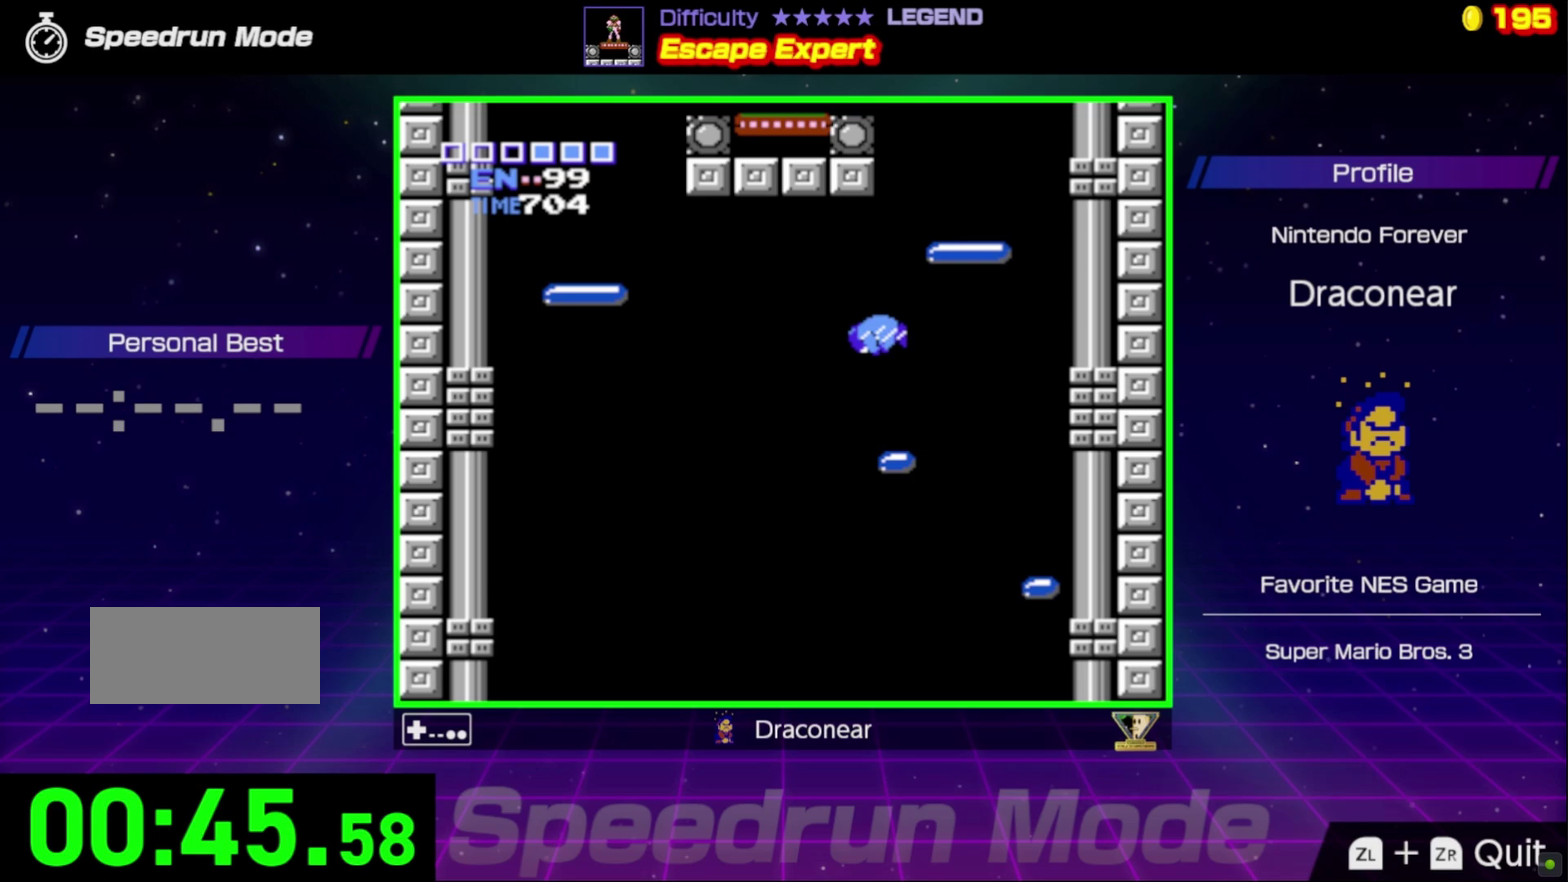
{"buttons": ["DPAD_RIGHT"], "events": [[117, "DPAD_RIGHT", "down"]]}
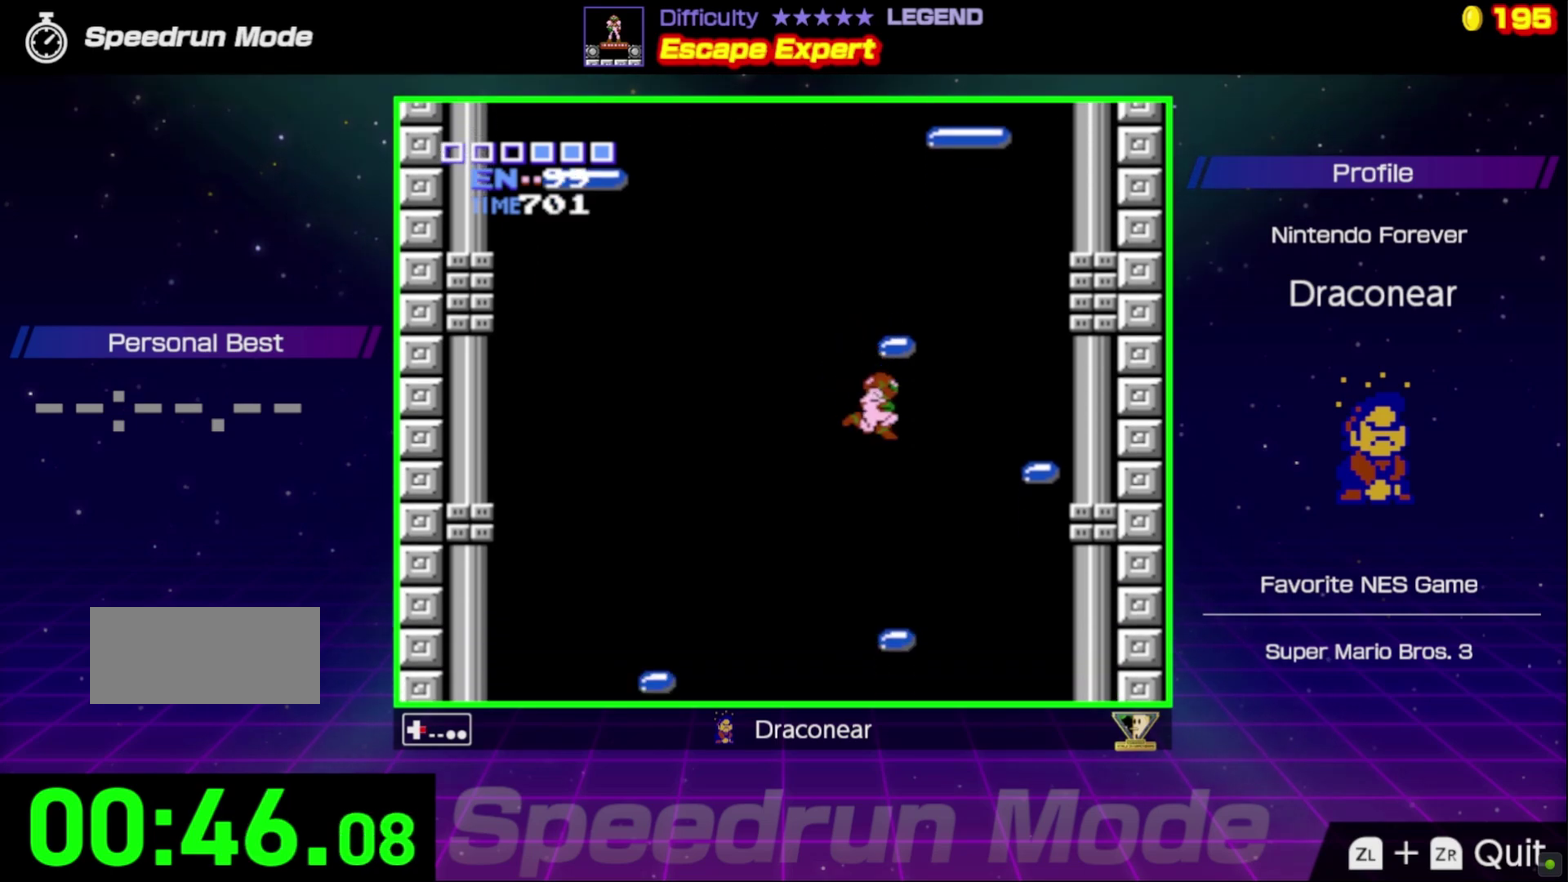
{"buttons": ["DPAD_RIGHT"], "events": [[33, "DPAD_RIGHT", "up"], [283, "DPAD_LEFT", "down"], [400, "DPAD_LEFT", "up"], [500, "DPAD_RIGHT", "down"]]}
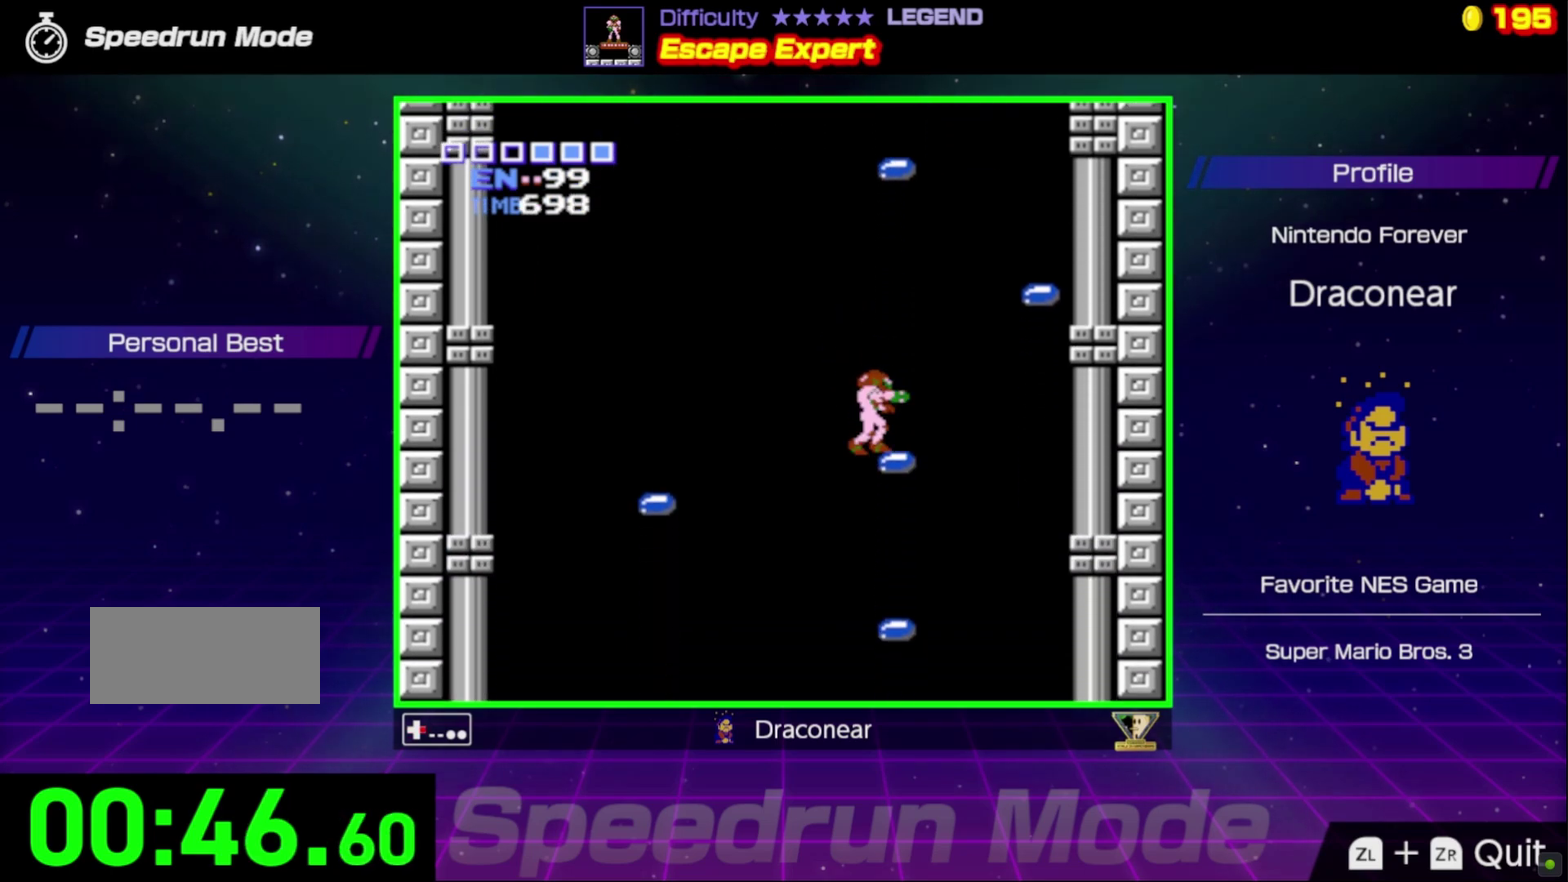
{"buttons": ["A", "DPAD_RIGHT"], "events": [[50, "A", "down"]]}
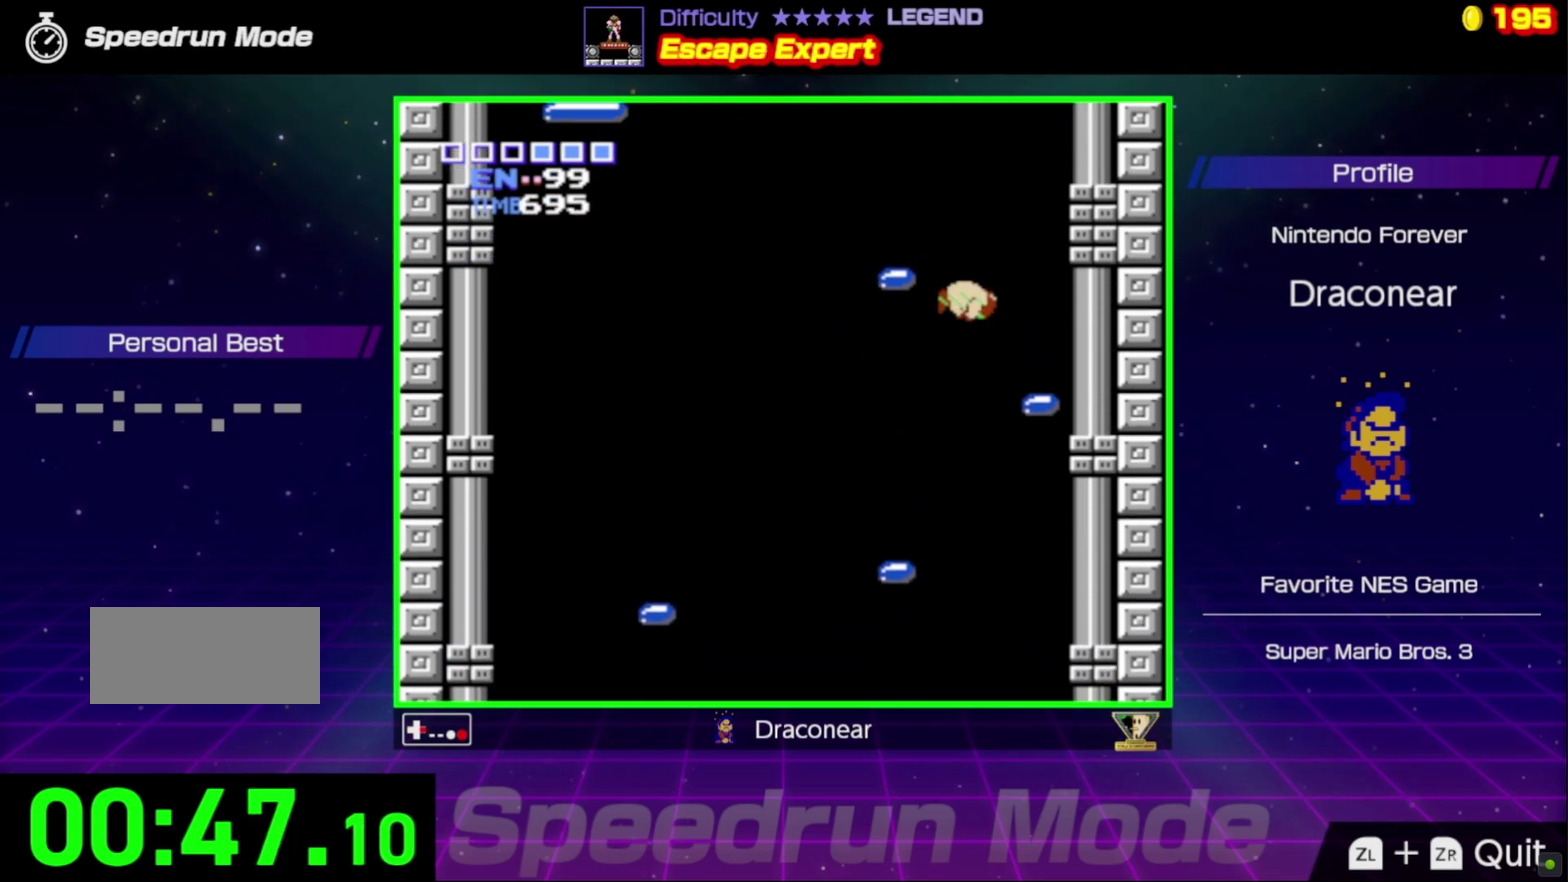
{"buttons": [], "events": [[67, "A", "up"], [183, "DPAD_RIGHT", "up"]]}
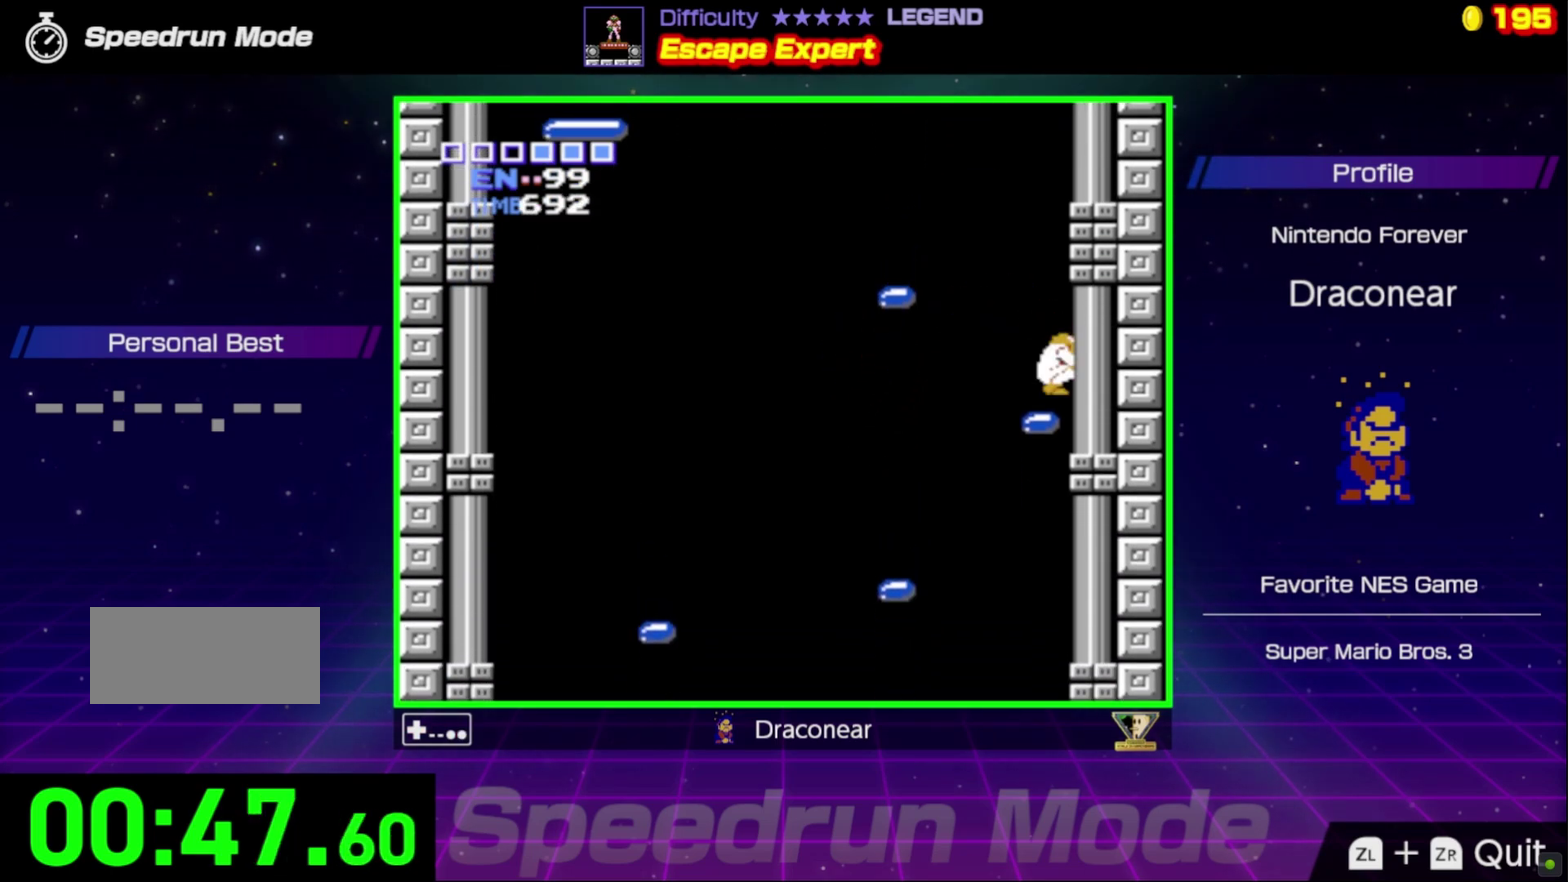
{"buttons": ["A", "DPAD_LEFT"], "events": [[183, "A", "down"], [250, "DPAD_LEFT", "down"]]}
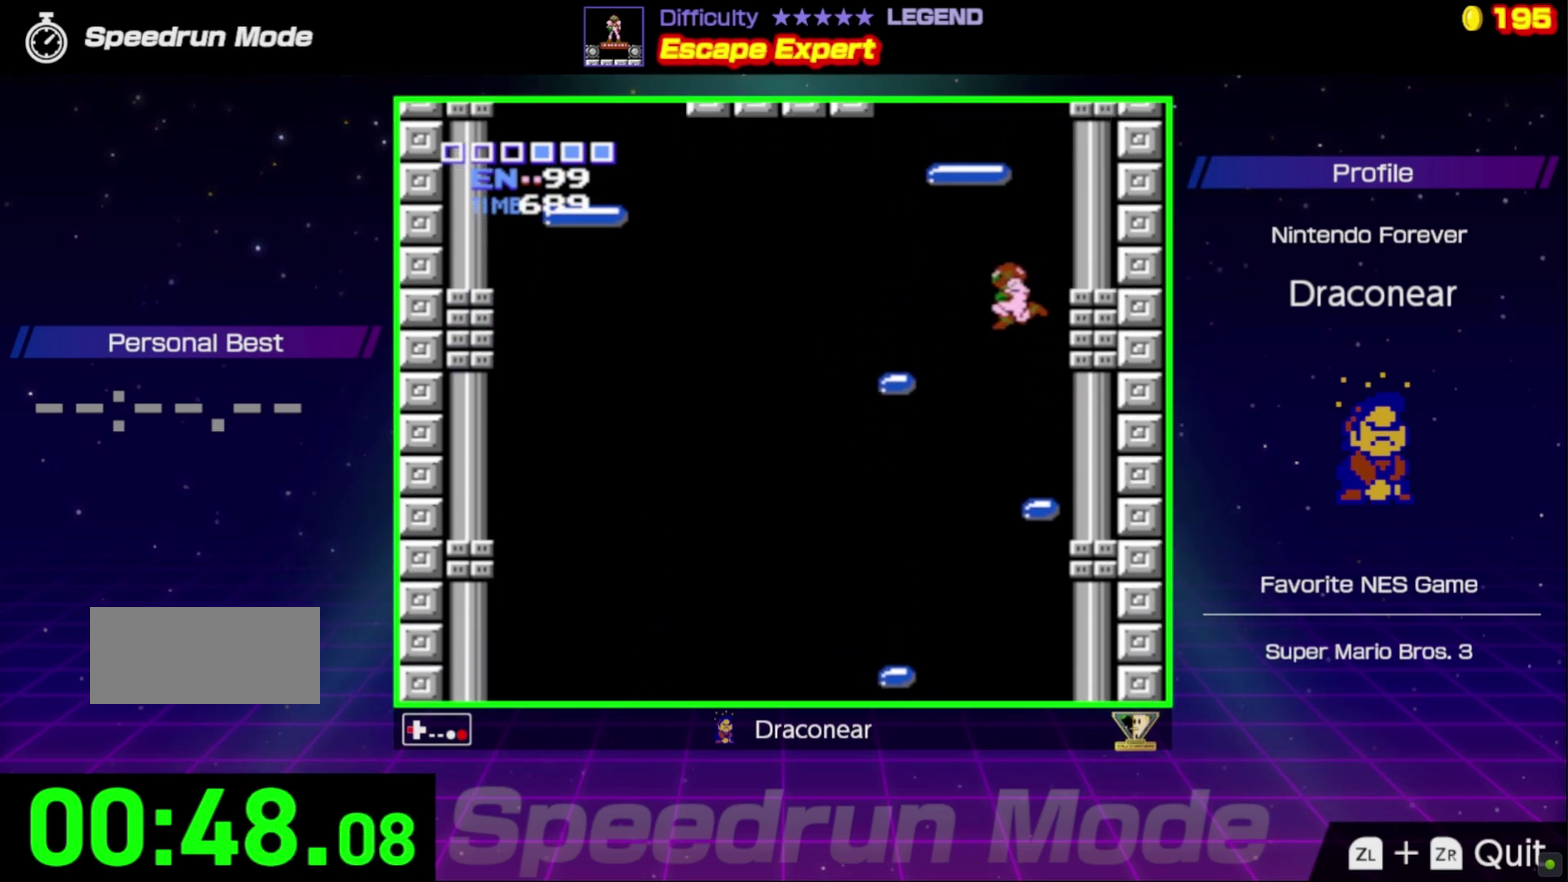
{"buttons": [], "events": [[283, "A", "up"], [483, "DPAD_LEFT", "up"]]}
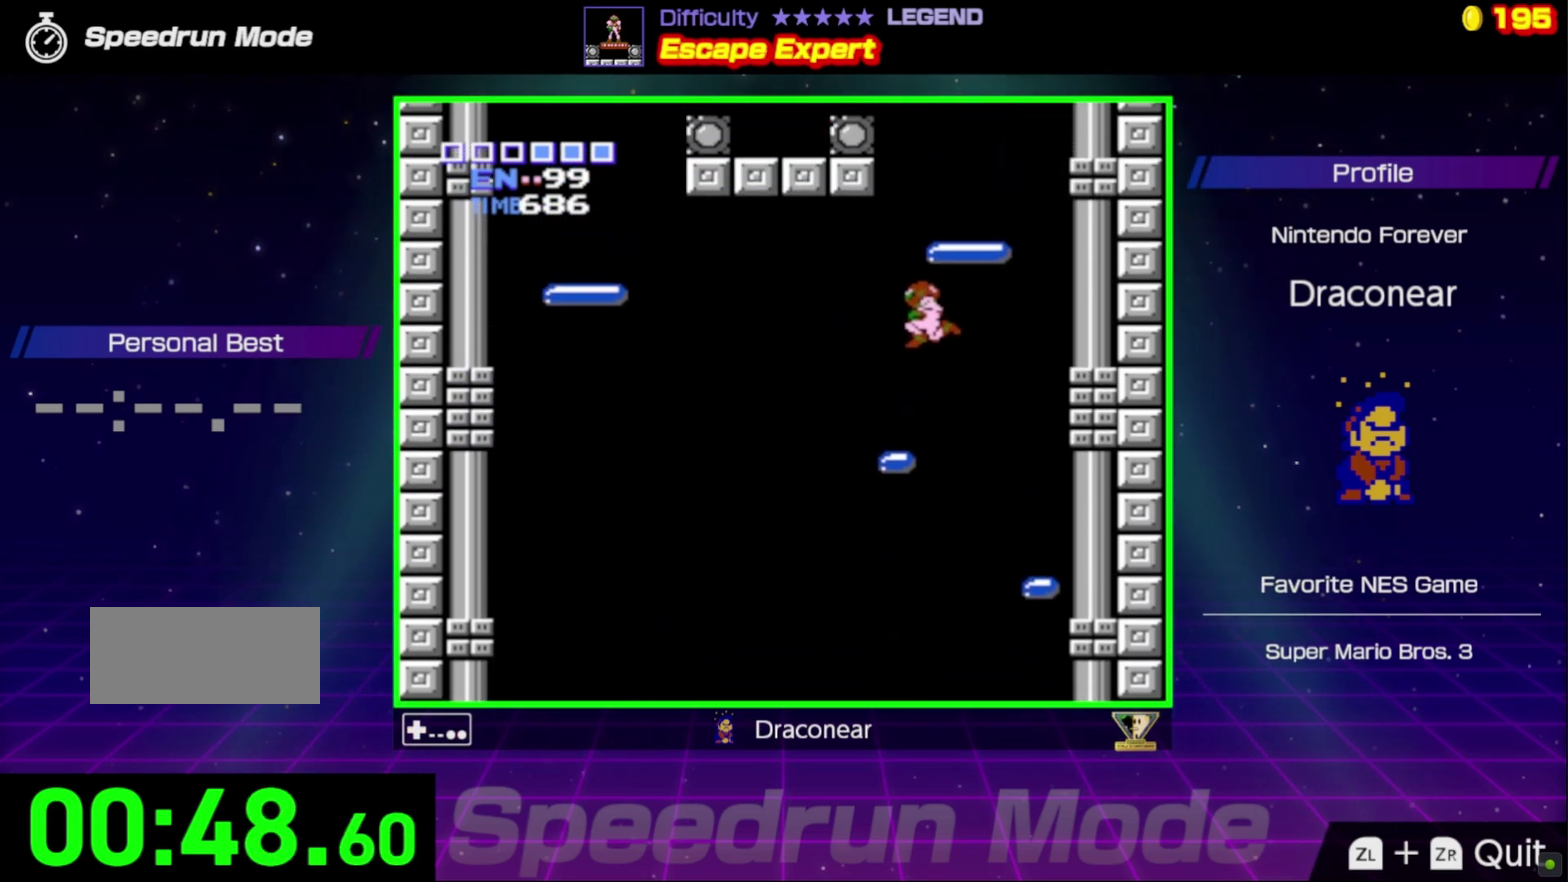
{"buttons": [], "events": [[350, "DPAD_LEFT", "down"], [483, "DPAD_LEFT", "up"]]}
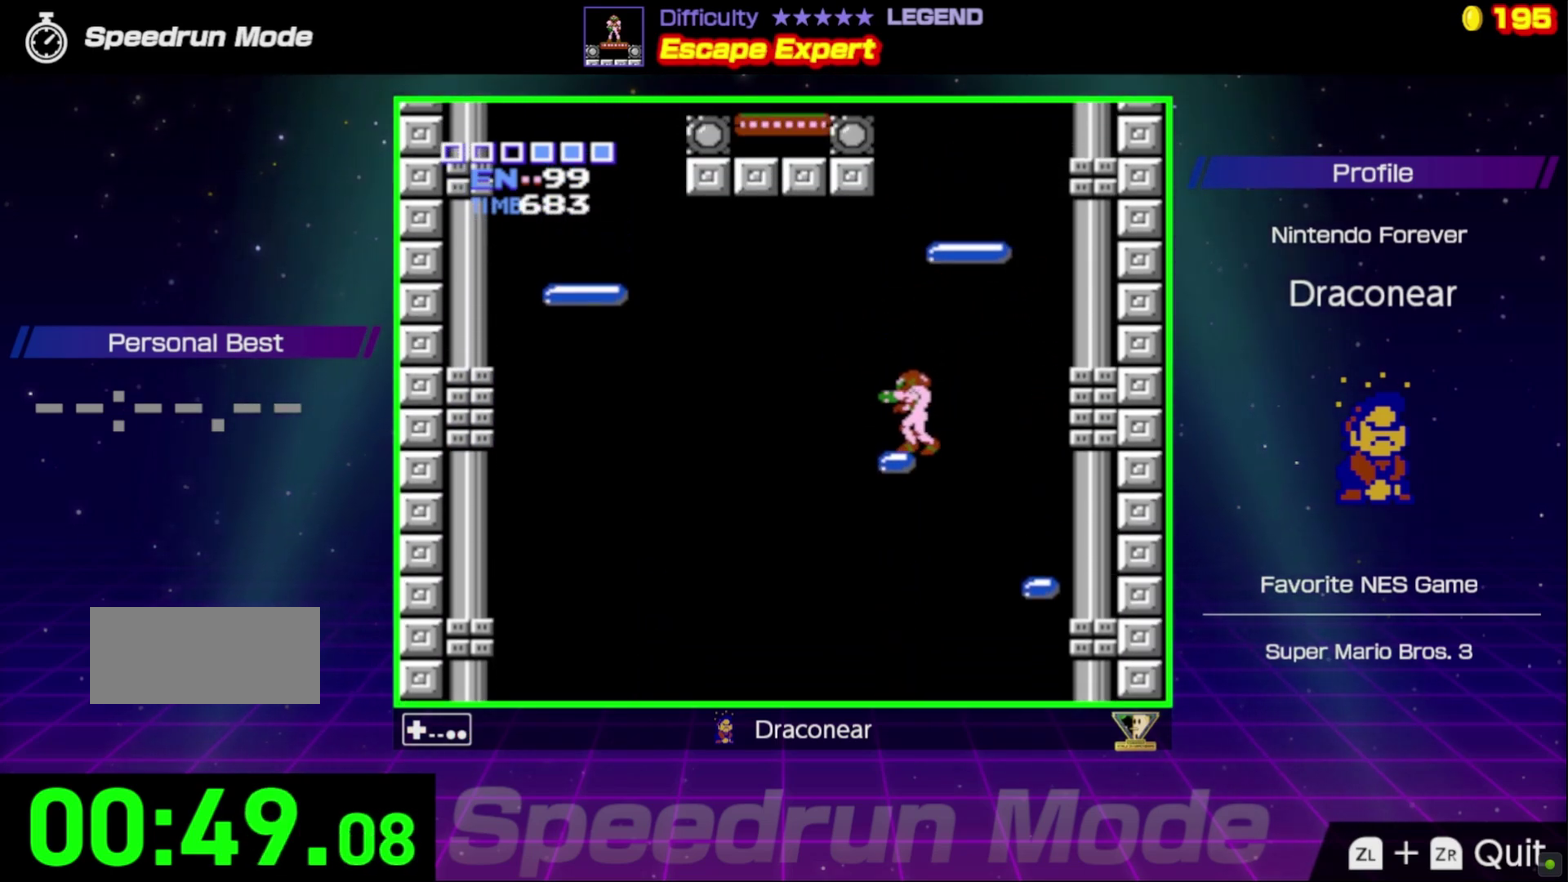
{"buttons": ["A"], "events": [[150, "A", "down"]]}
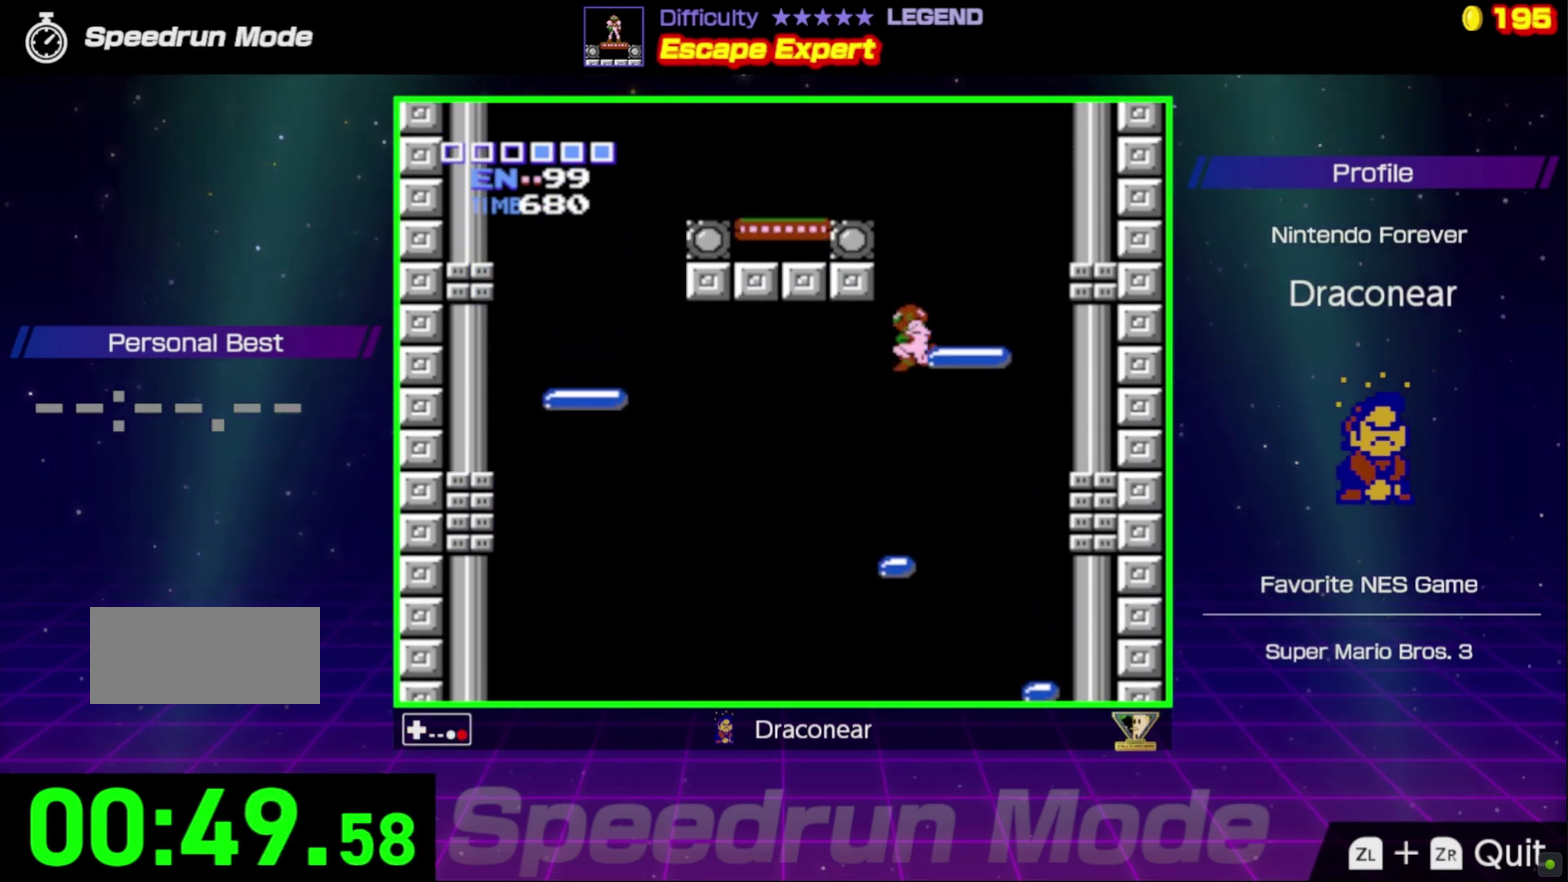
{"buttons": [], "events": [[100, "DPAD_RIGHT", "down"], [250, "A", "up"], [283, "DPAD_RIGHT", "up"]]}
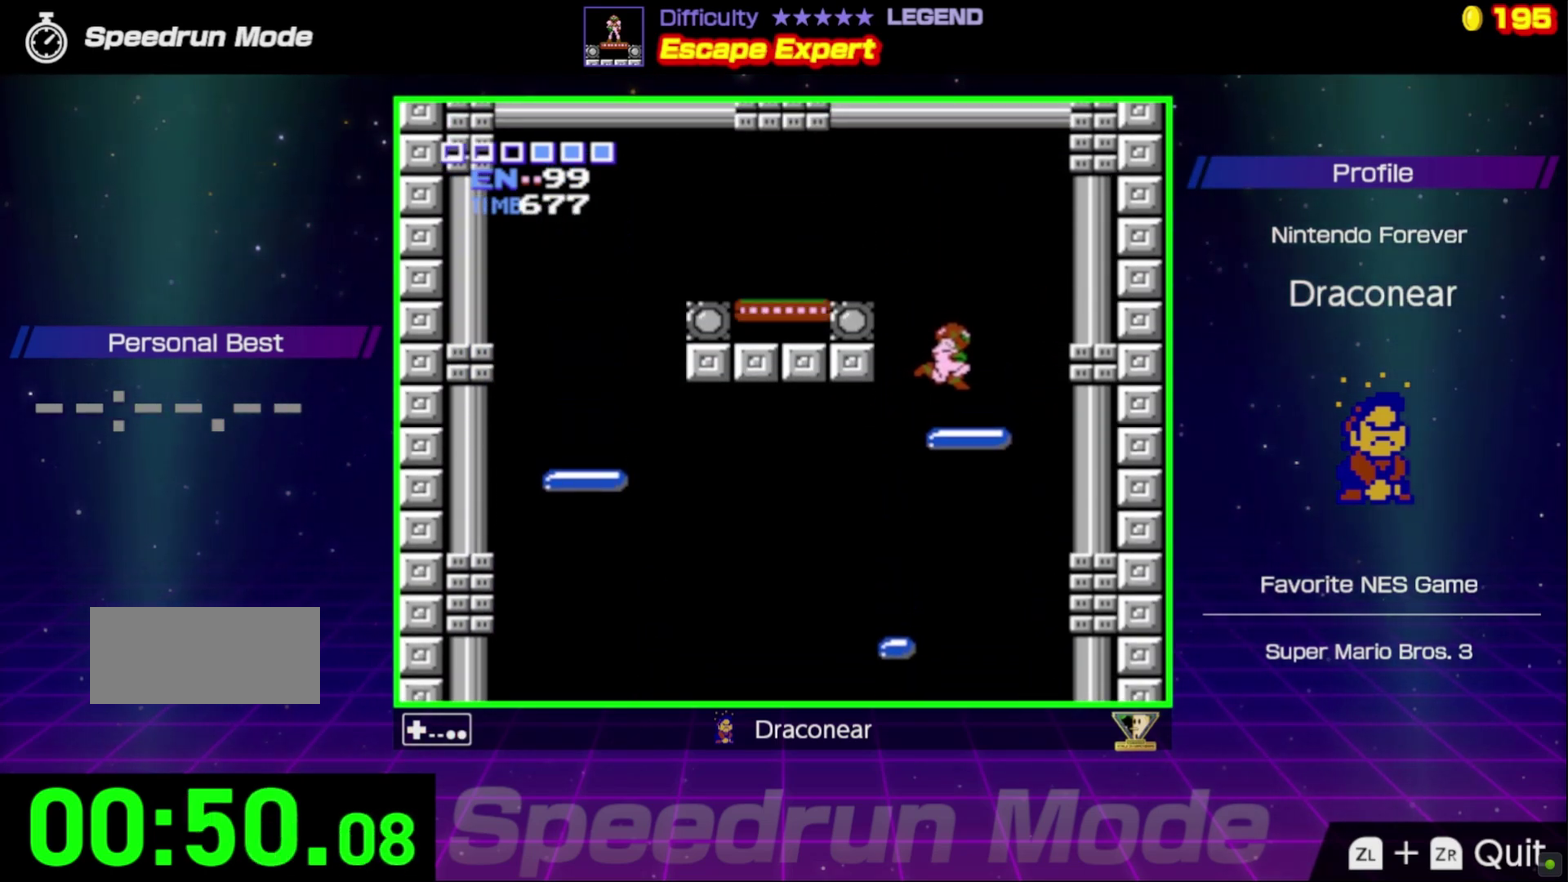
{"buttons": ["A", "DPAD_LEFT"], "events": [[217, "A", "down"], [267, "DPAD_LEFT", "down"]]}
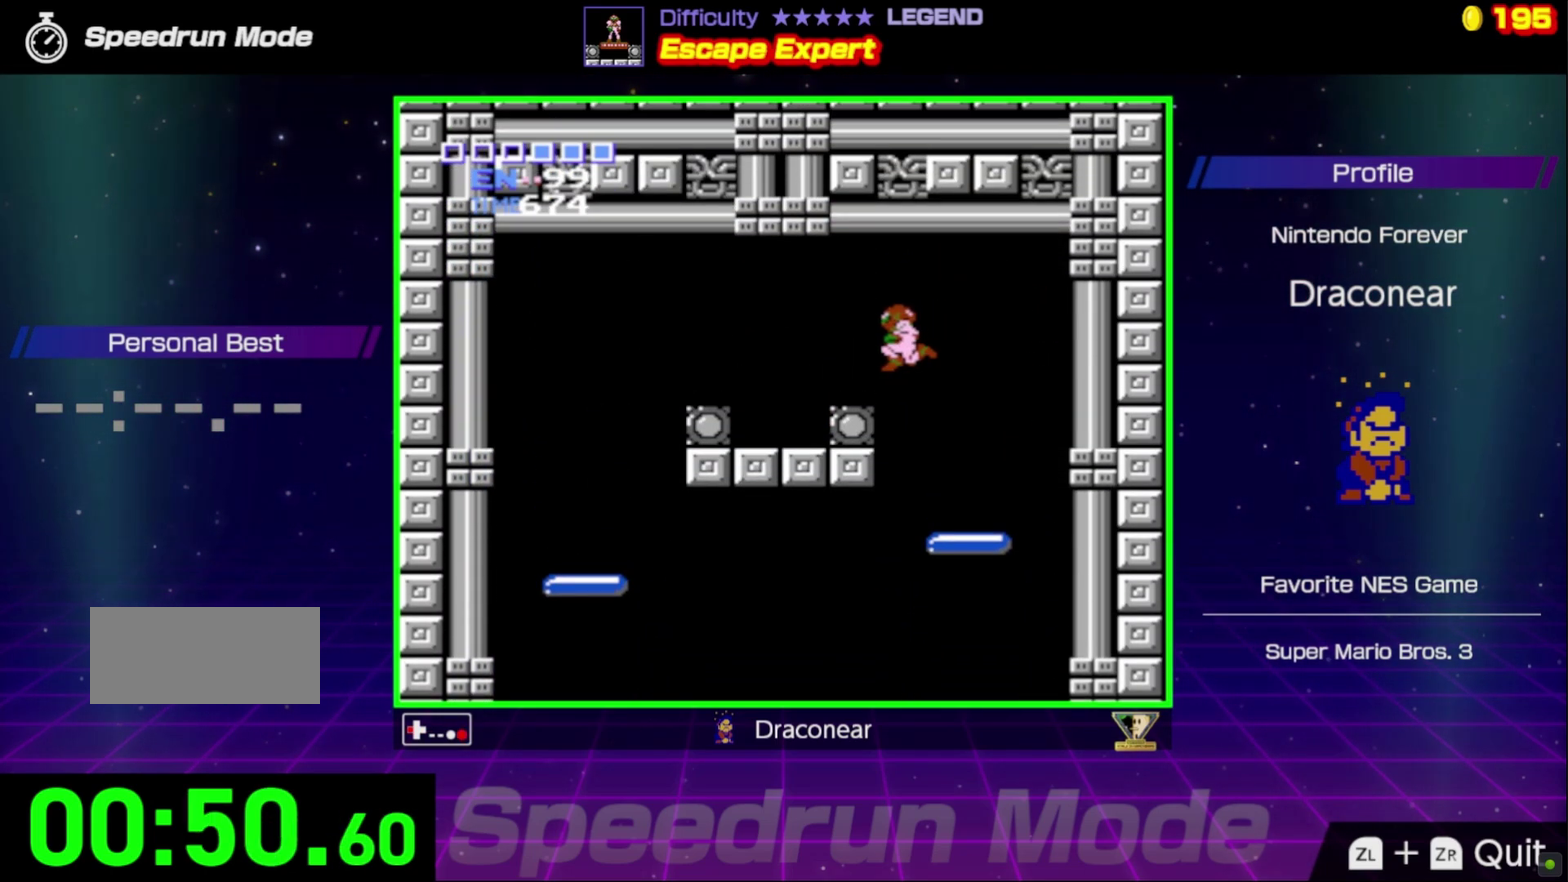
{"buttons": ["DPAD_LEFT"], "events": [[83, "A", "up"]]}
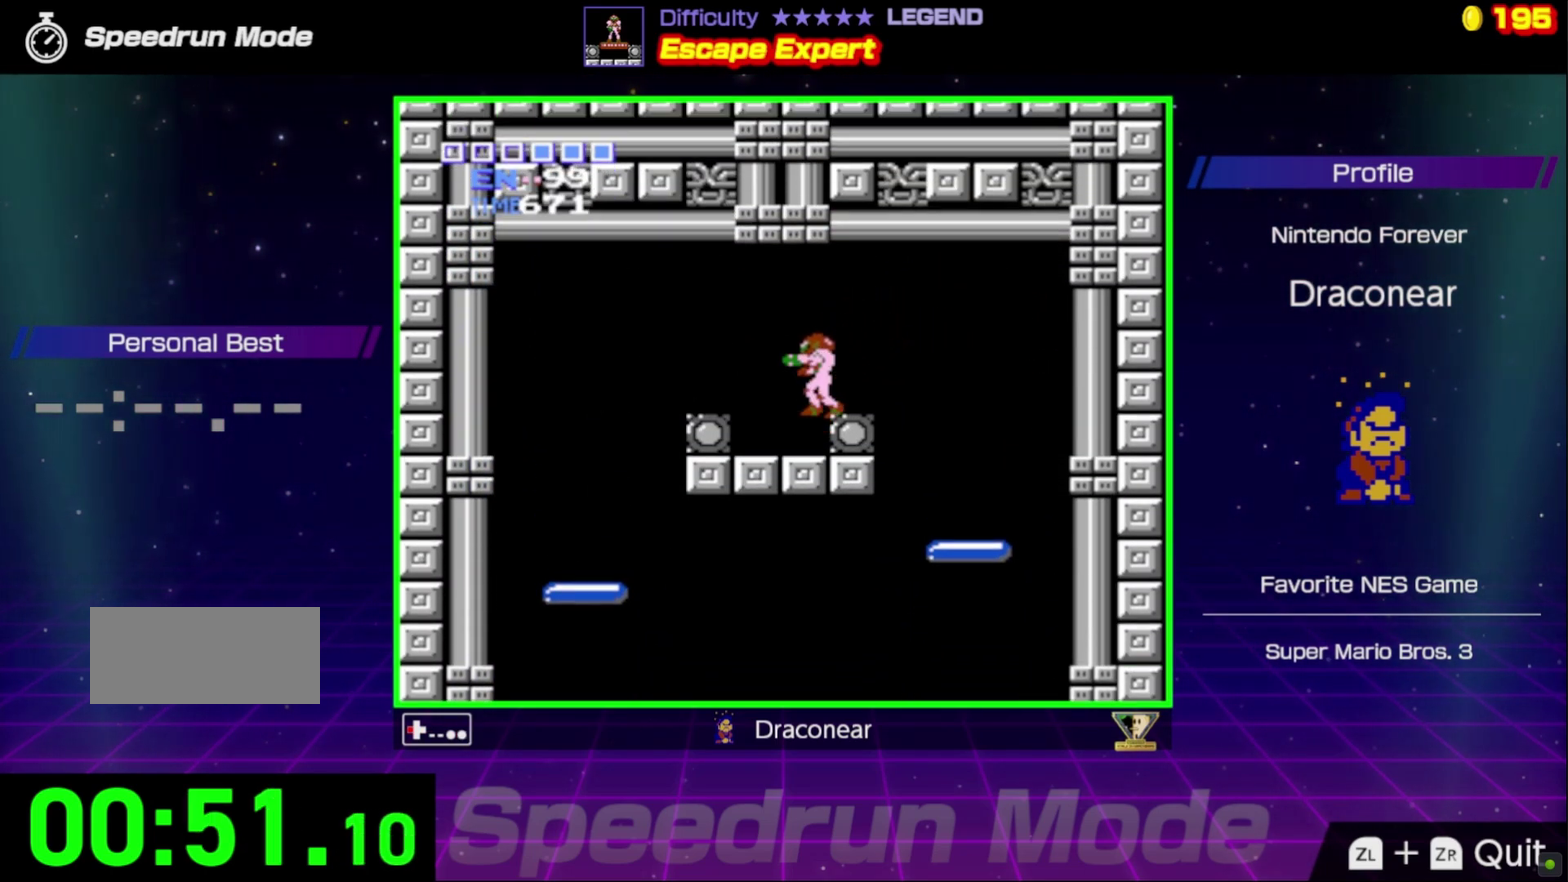
{"buttons": [], "events": [[150, "DPAD_LEFT", "up"]]}
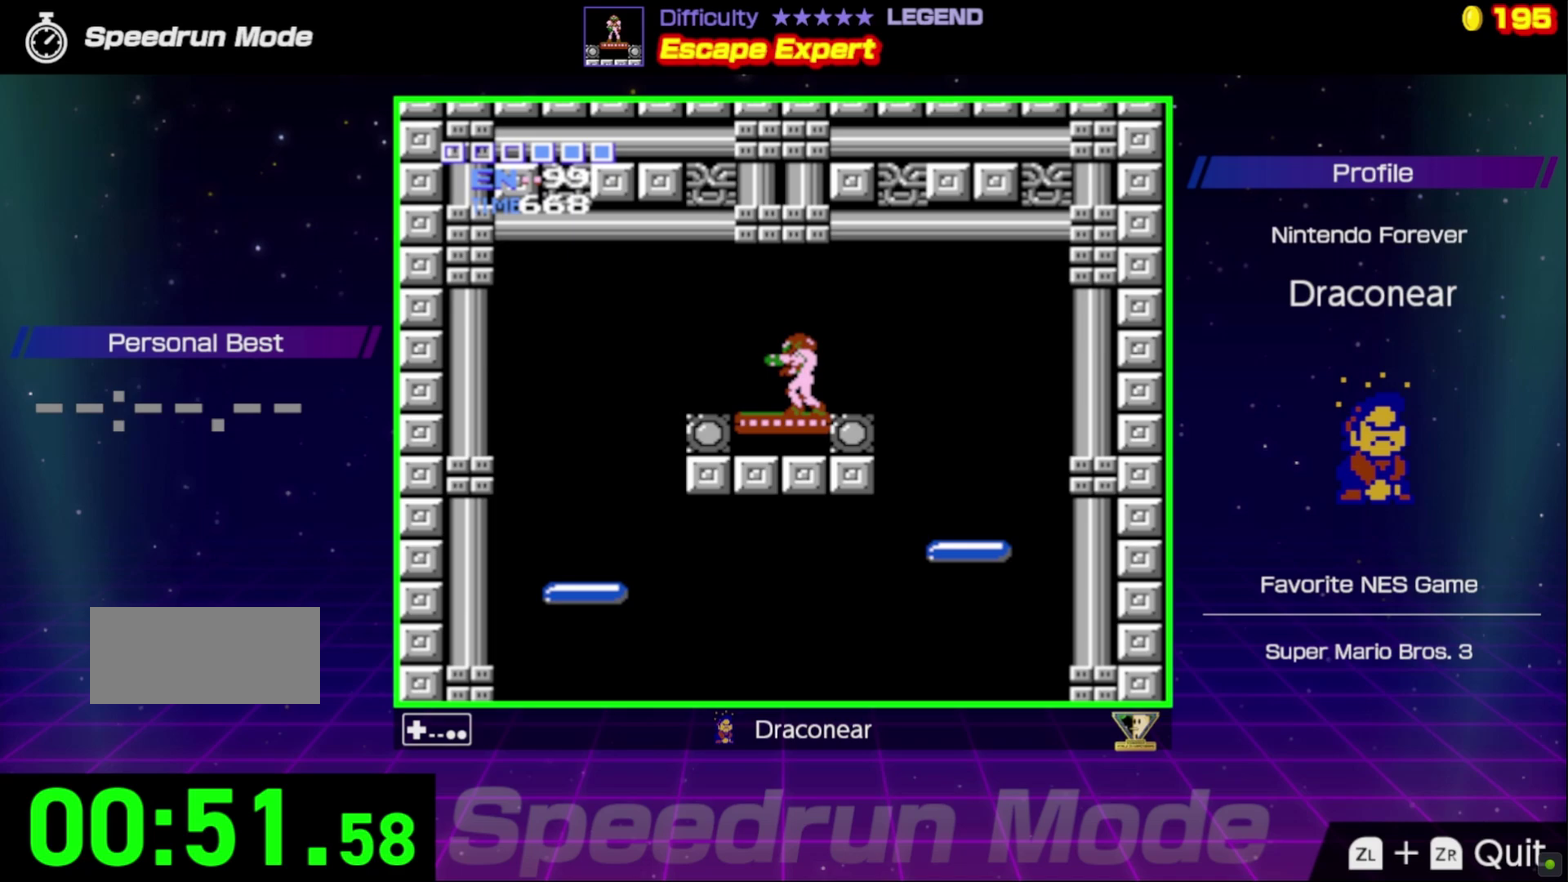
{"buttons": ["DPAD_UP"], "events": [[17, "DPAD_LEFT", "down"], [217, "DPAD_LEFT", "up"], [450, "DPAD_UP", "down"]]}
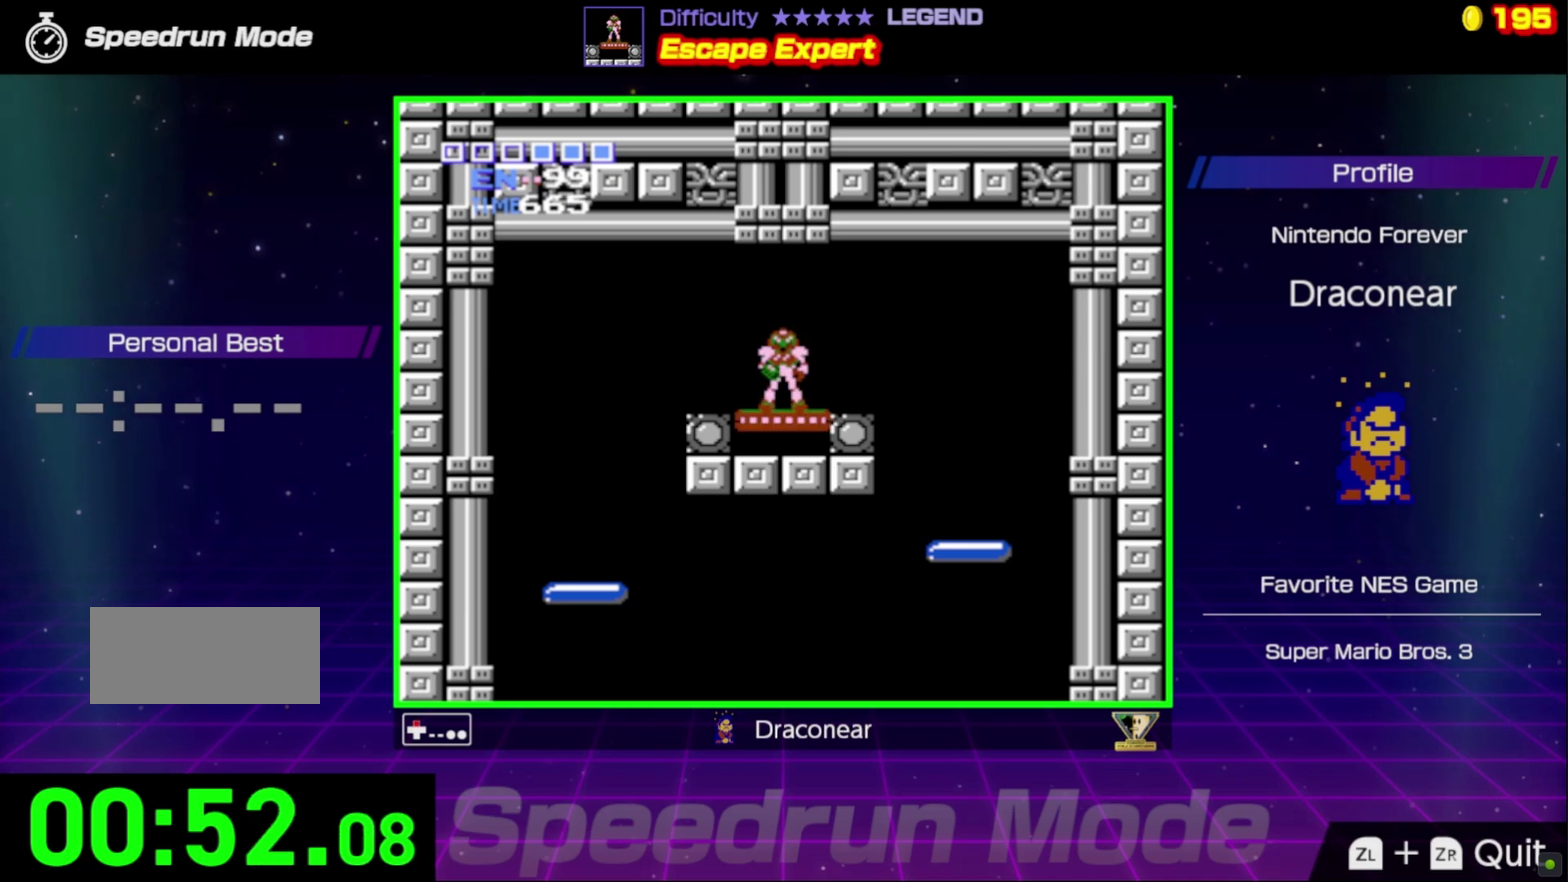
{"buttons": ["DPAD_UP"], "events": []}
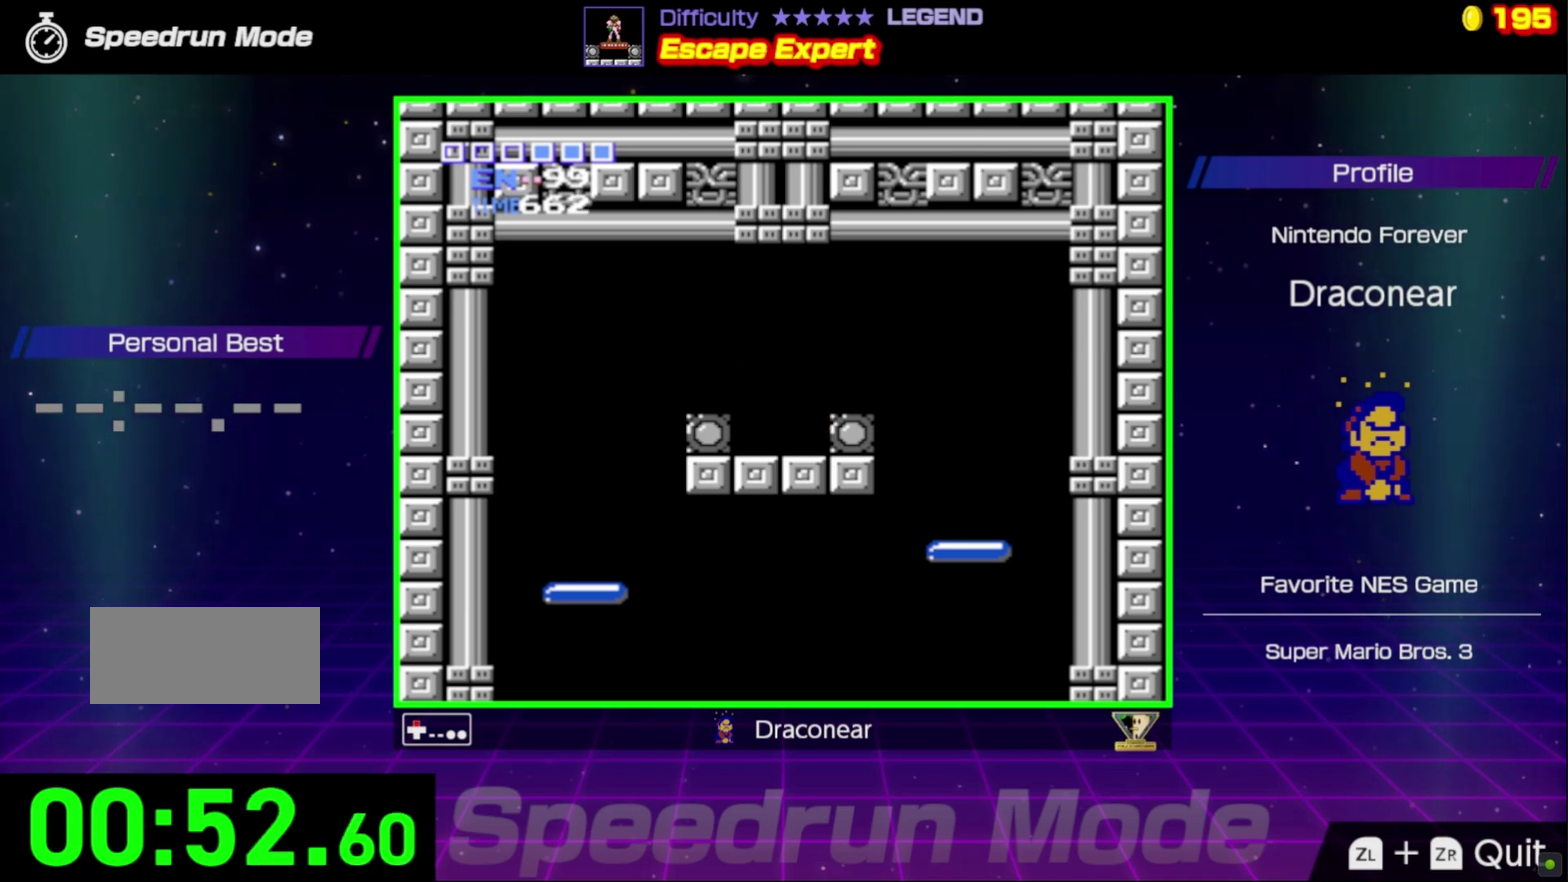
{"buttons": ["DPAD_UP"], "events": []}
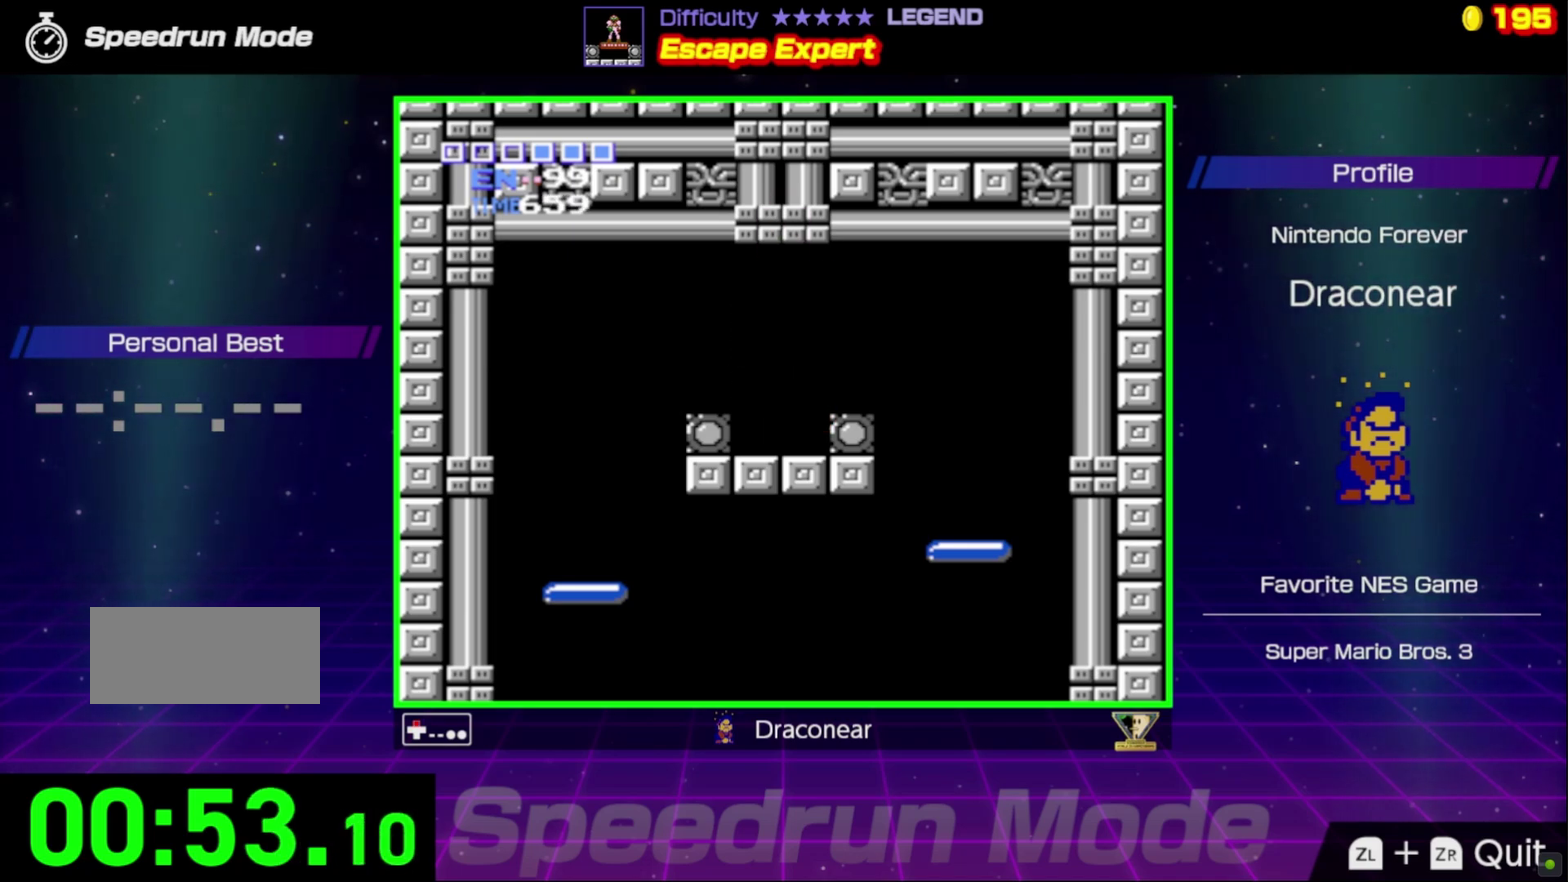
{"buttons": ["DPAD_UP"], "events": []}
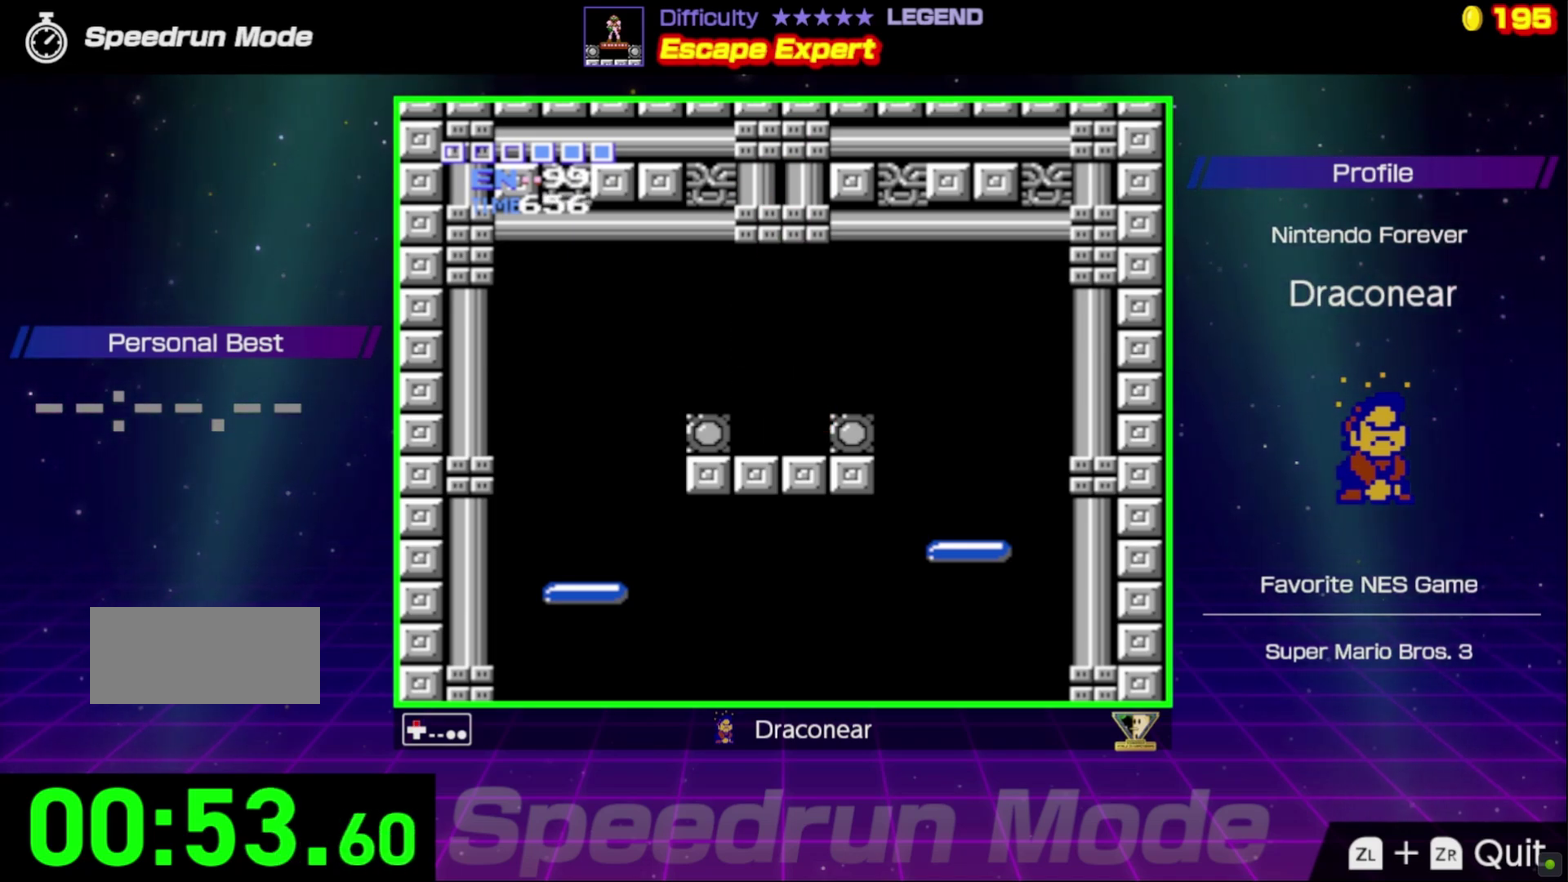
{"buttons": ["DPAD_UP"], "events": []}
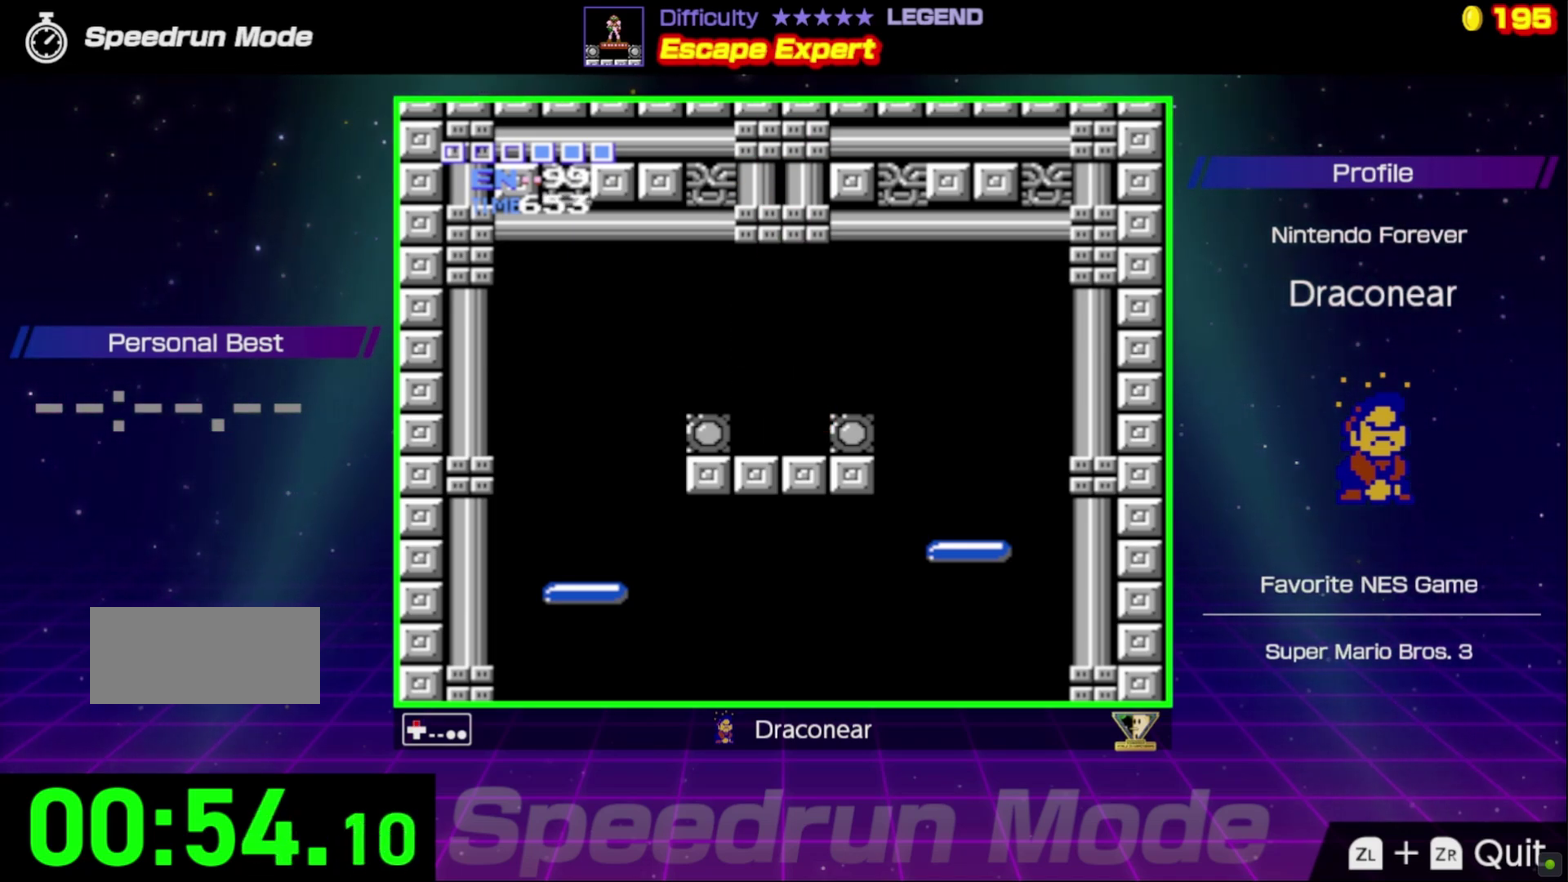
{"buttons": ["DPAD_UP"], "events": []}
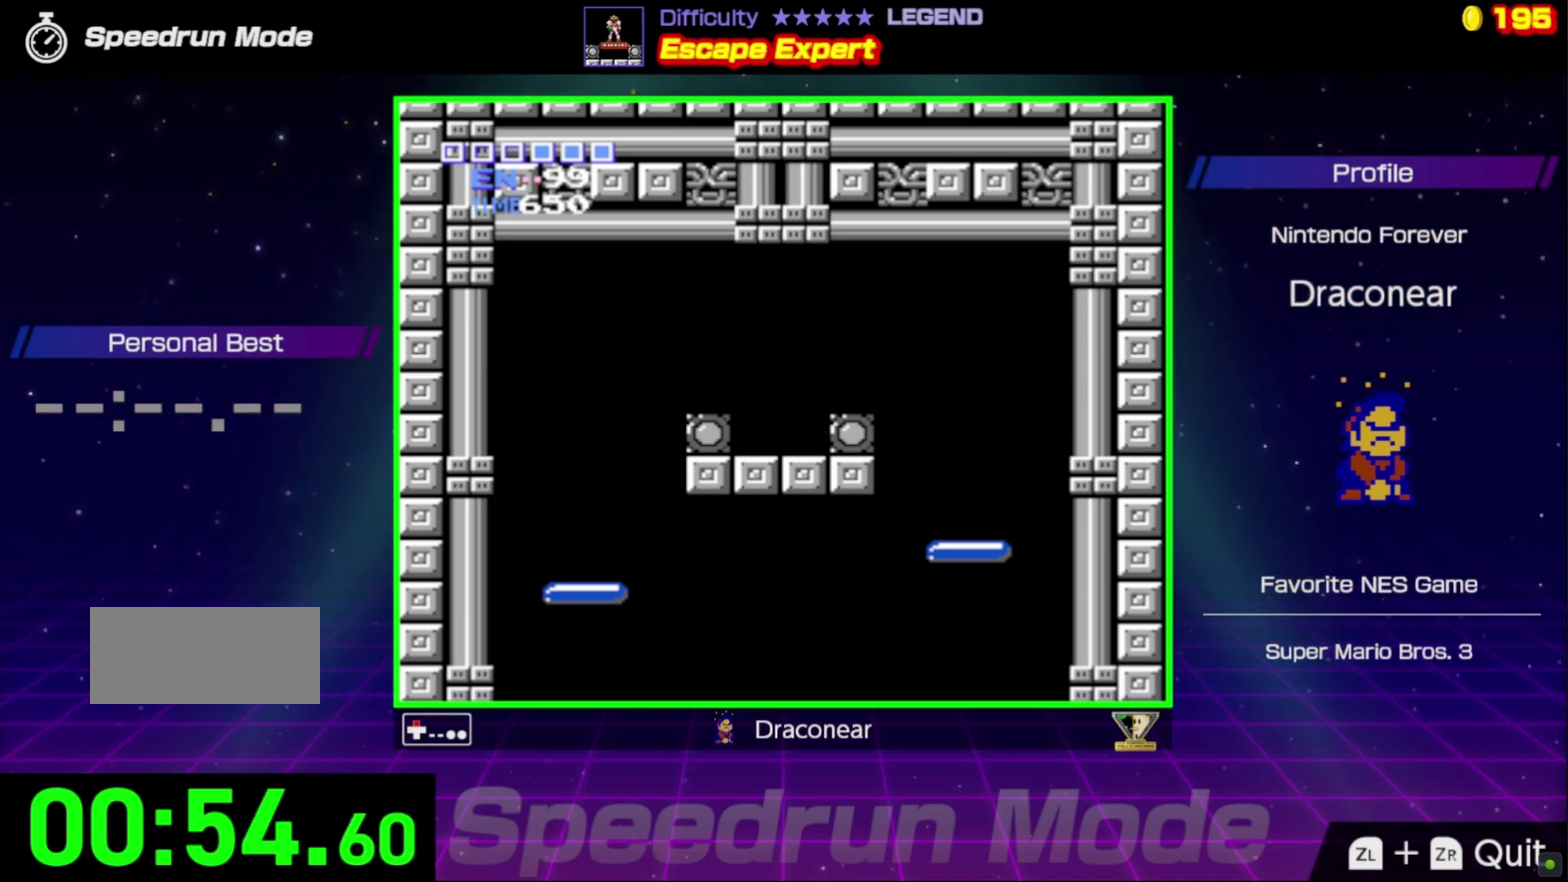
{"buttons": ["DPAD_UP"], "events": []}
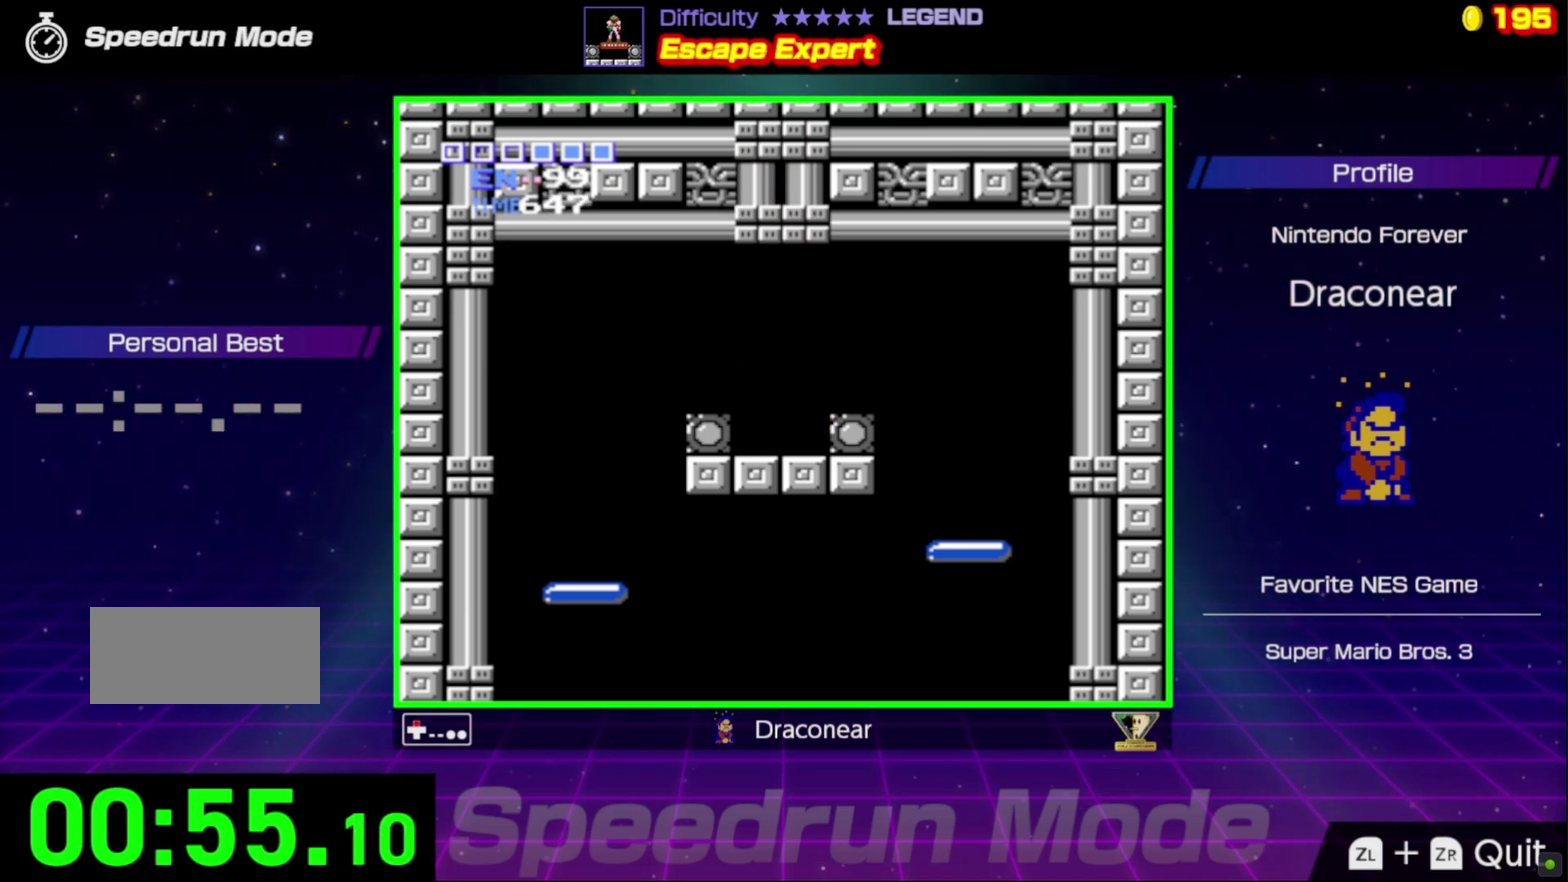
{"buttons": ["DPAD_UP"], "events": []}
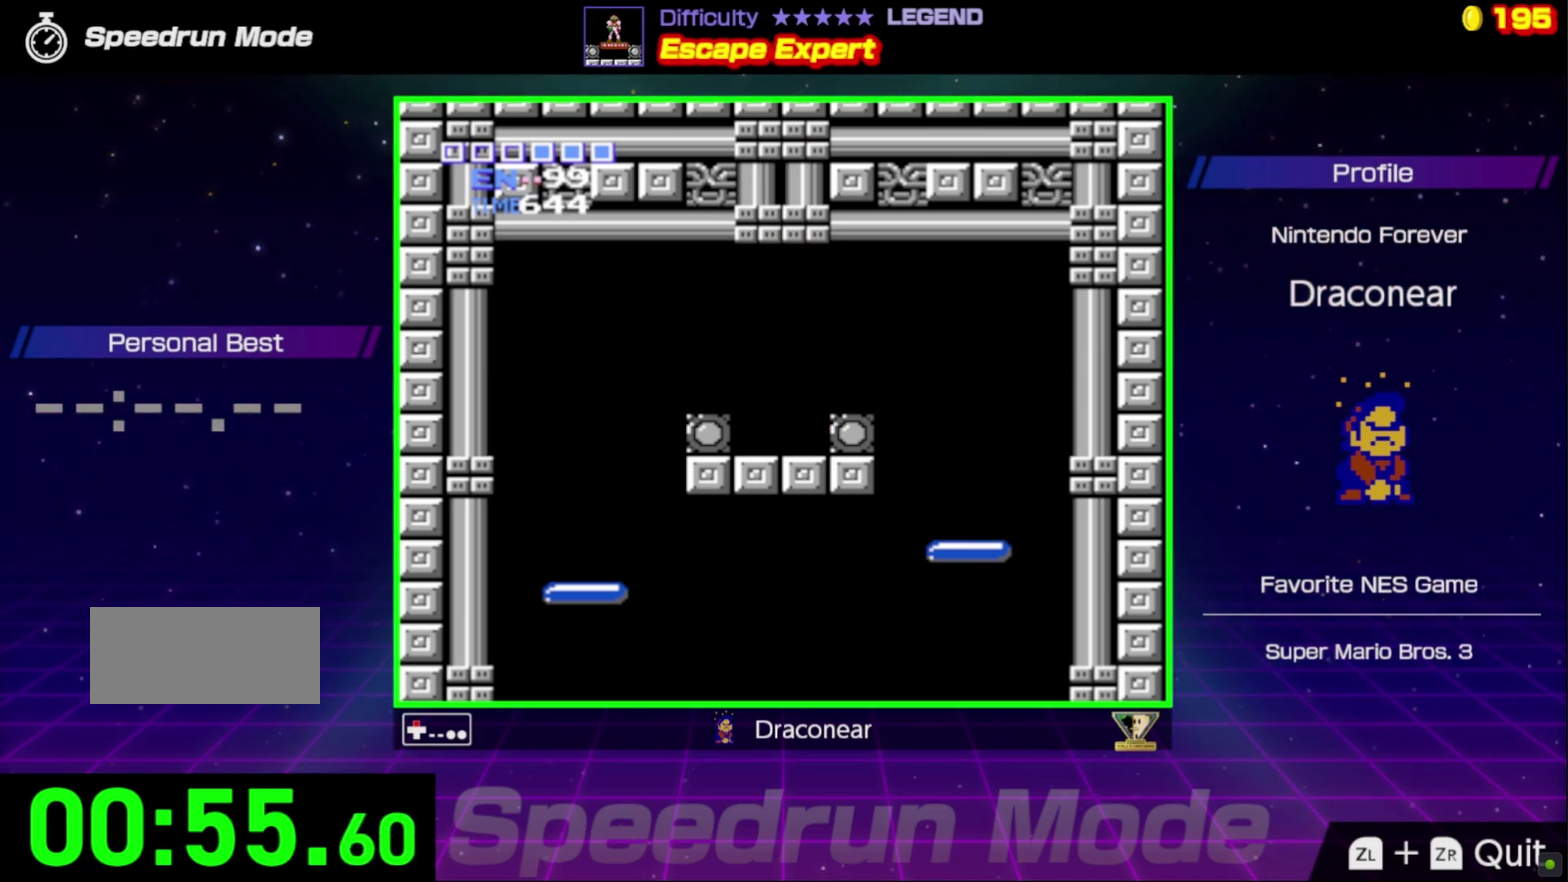
{"buttons": ["DPAD_UP"], "events": []}
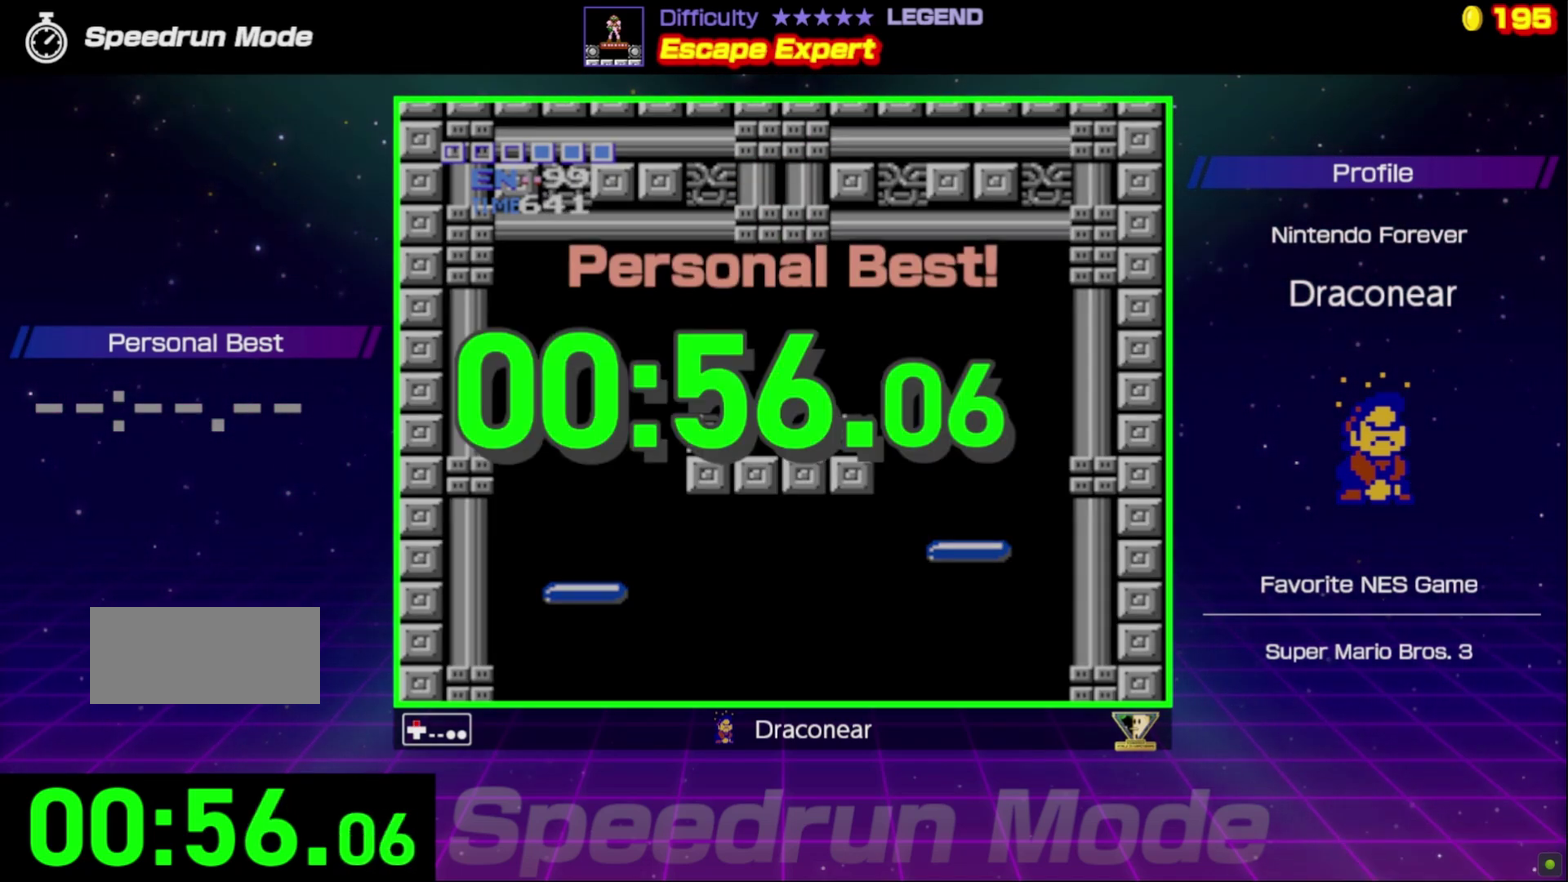
{"buttons": ["DPAD_UP"], "events": []}
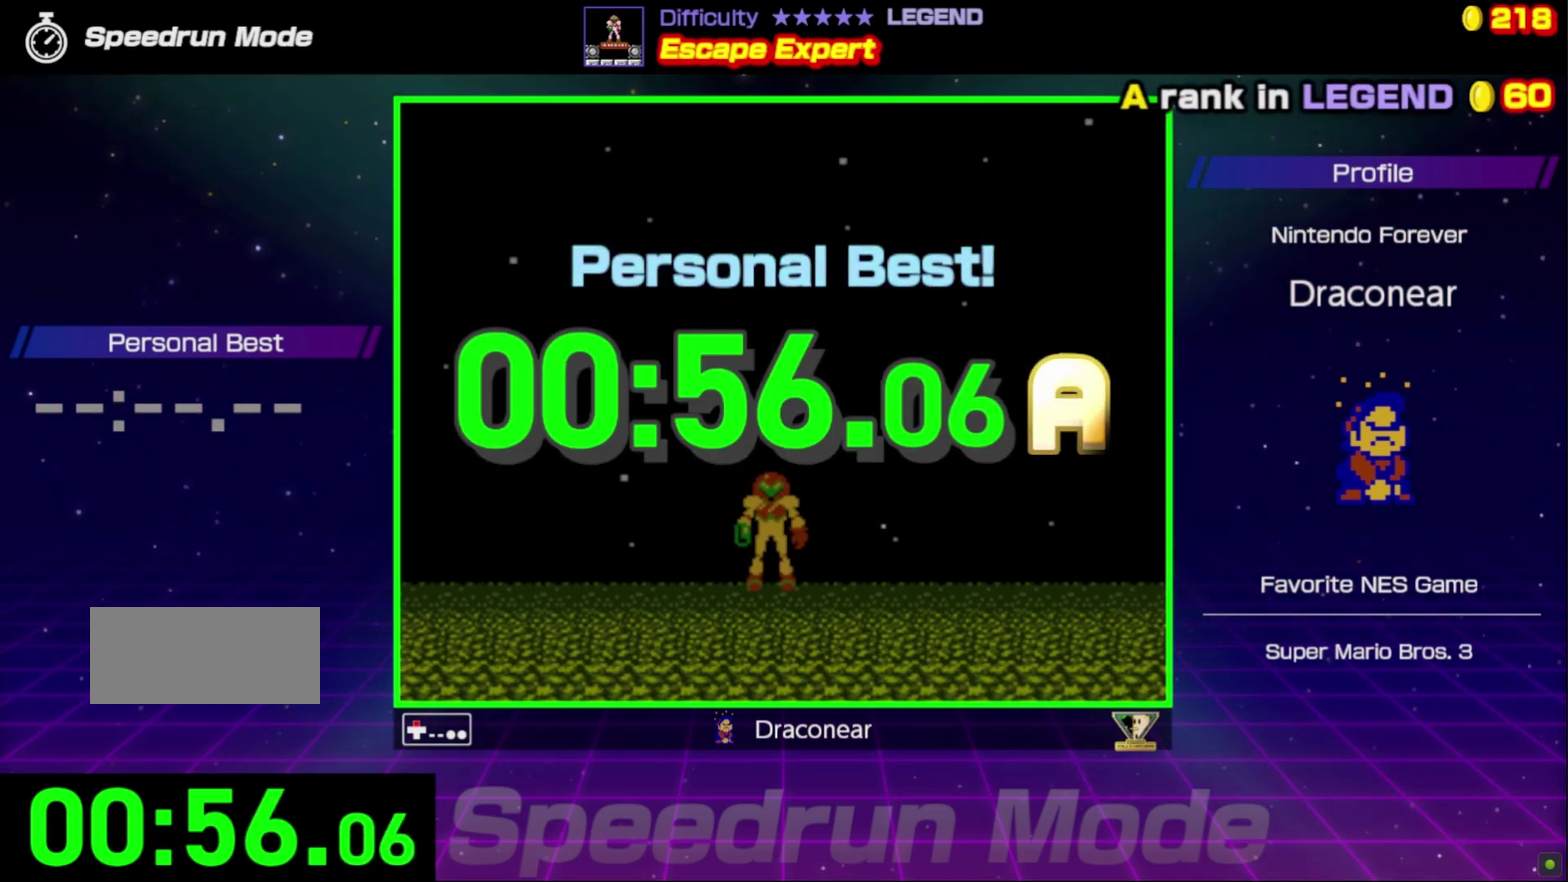
{"buttons": [], "events": [[350, "DPAD_UP", "up"]]}